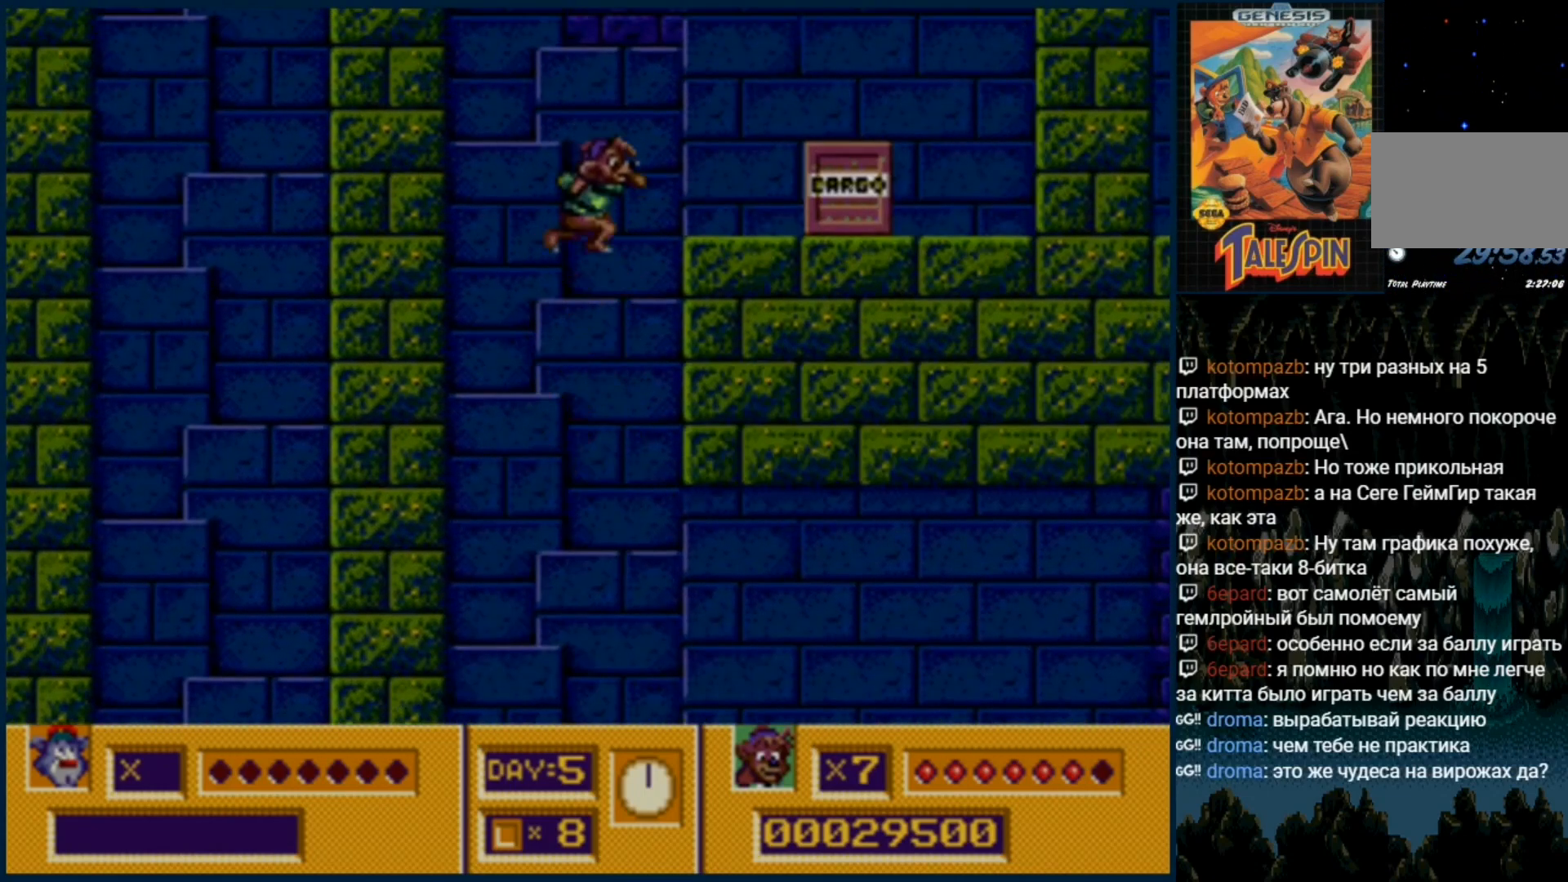
Gameplay with a controller (Xbox layout); each line is a JSON object with the inputs held at the frame after it (dt_ms = milliseconds from this image to that frame). "events" lists button and stick changes between this image and that frame as [ms after this image, input, new state], when the widget could be followed in between. Not read: L1 L2 L3 R1 R2 R3.
{"dt_ms": 500, "buttons": ["DPAD_RIGHT"], "events": [[117, "DPAD_RIGHT", "down"], [183, "C", "down"], [283, "C", "up"]]}
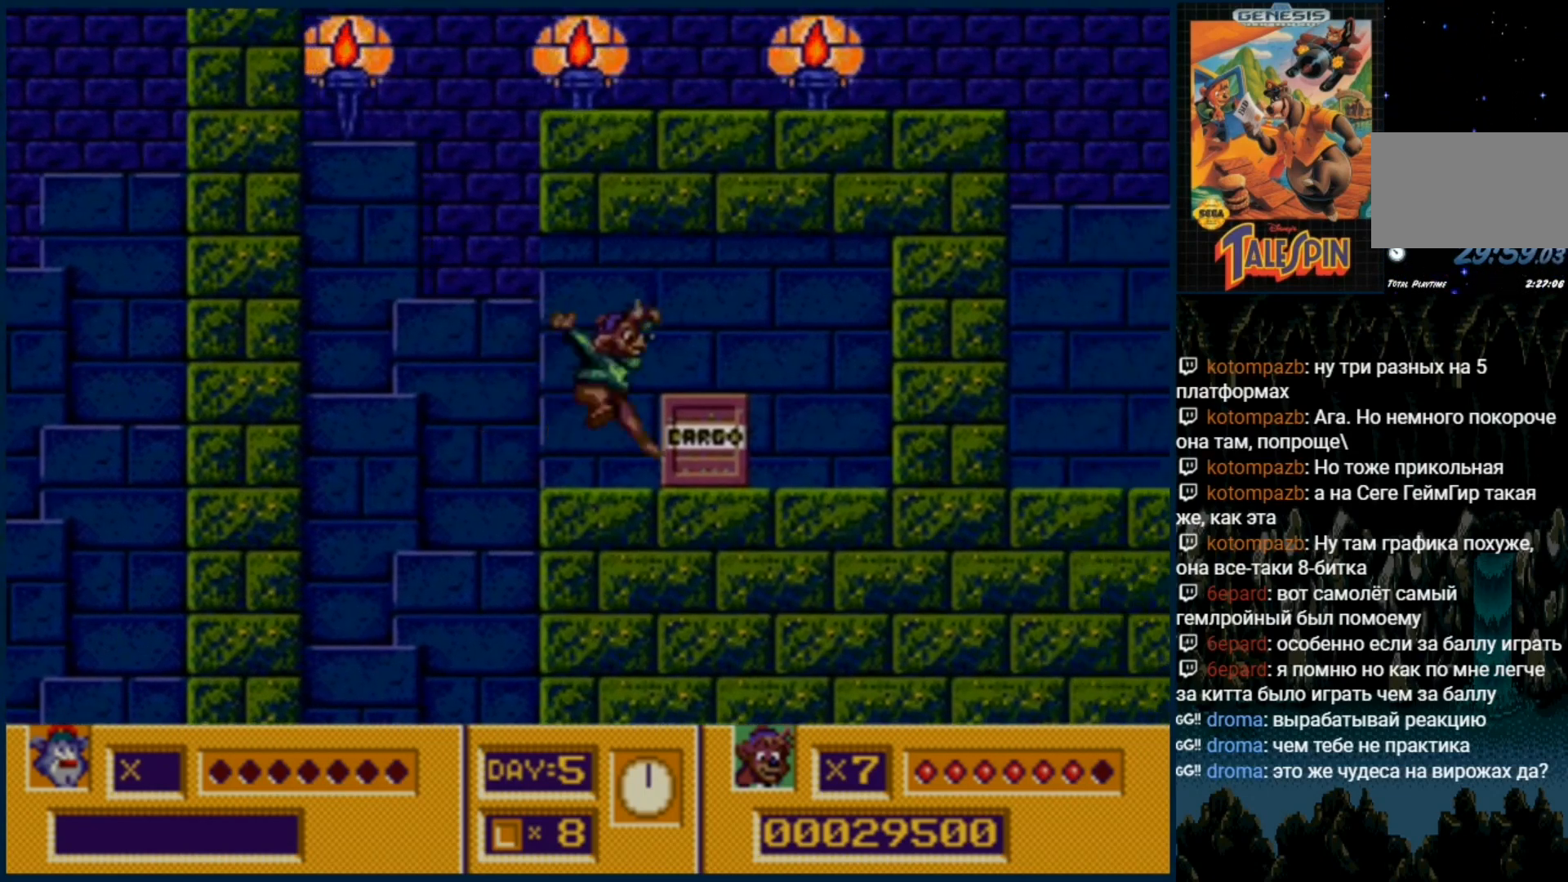
{"dt_ms": 500, "buttons": [], "events": [[83, "DPAD_DOWN", "down"], [167, "DPAD_RIGHT", "up"], [300, "DPAD_DOWN", "up"]]}
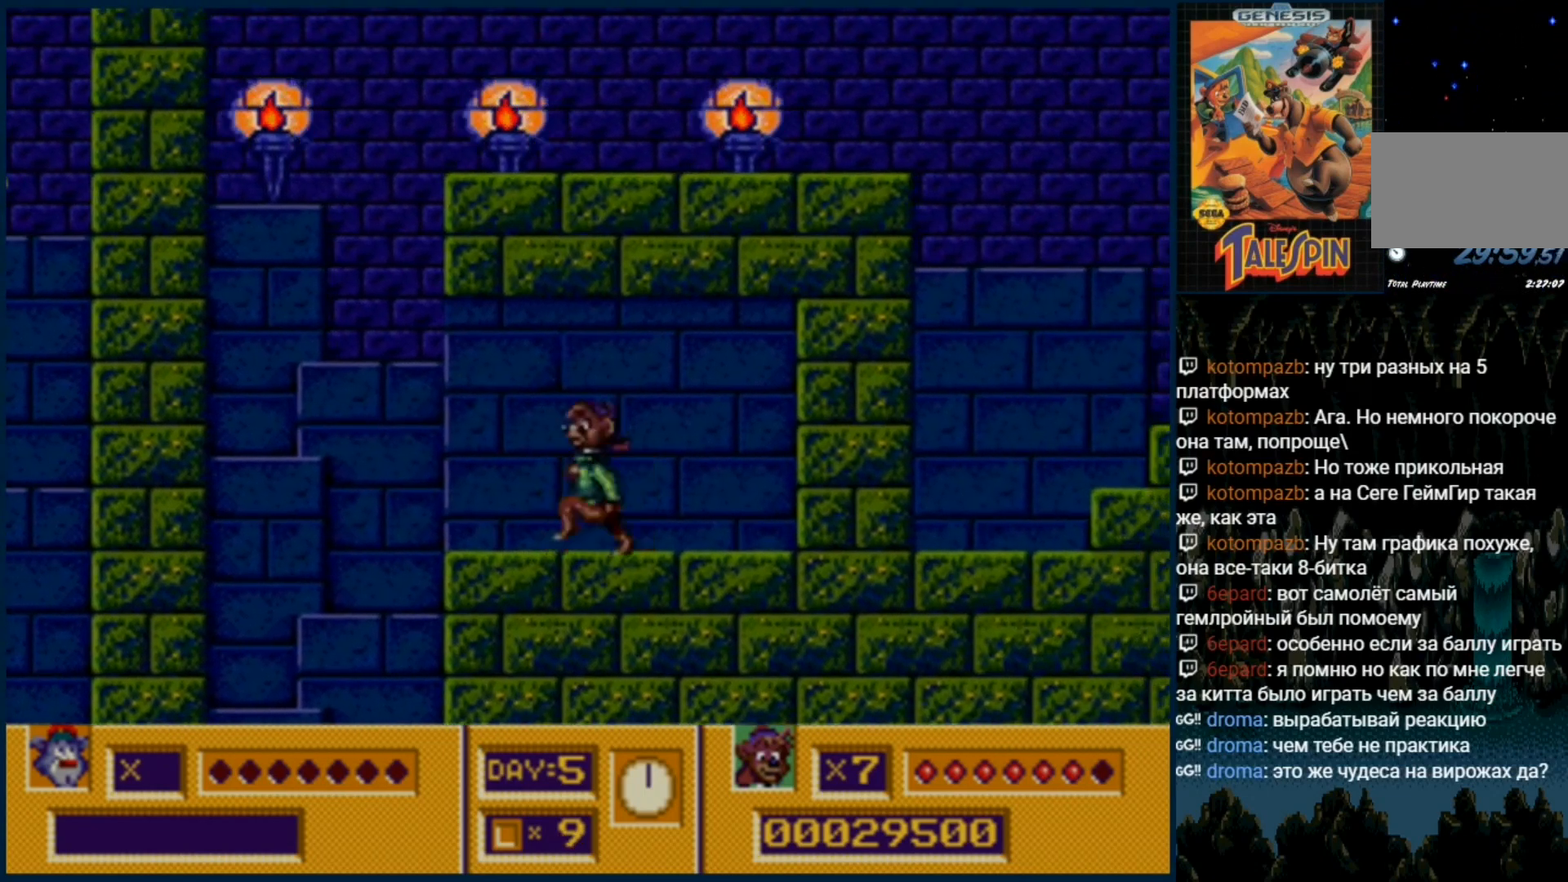
{"dt_ms": 500, "buttons": ["C"], "events": [[400, "C", "down"]]}
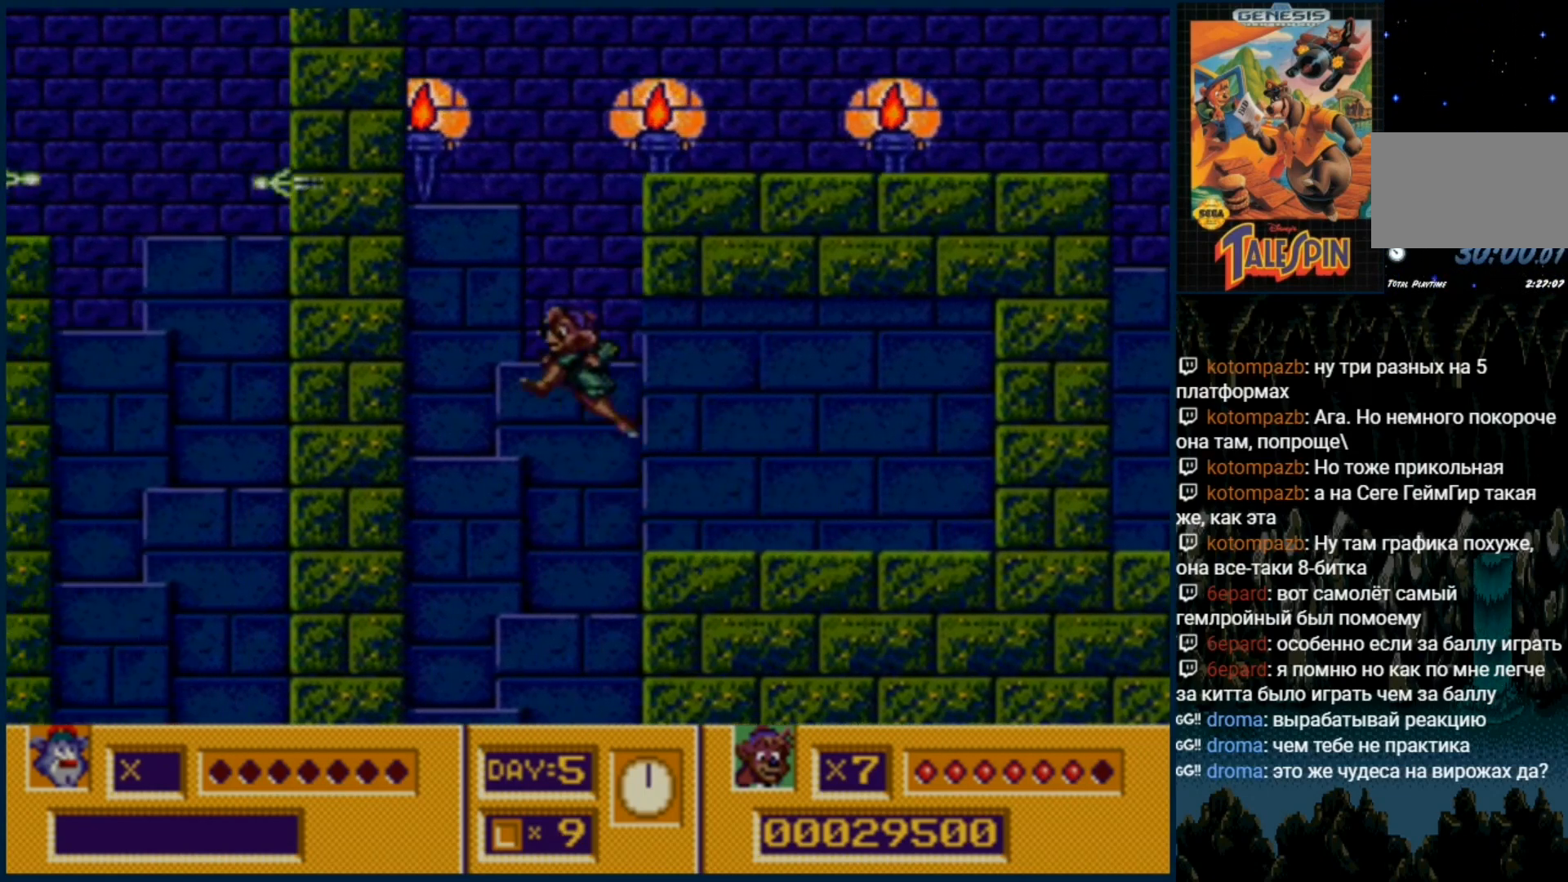
{"dt_ms": 500, "buttons": [], "events": [[50, "C", "up"], [150, "DPAD_RIGHT", "down"], [283, "DPAD_RIGHT", "up"]]}
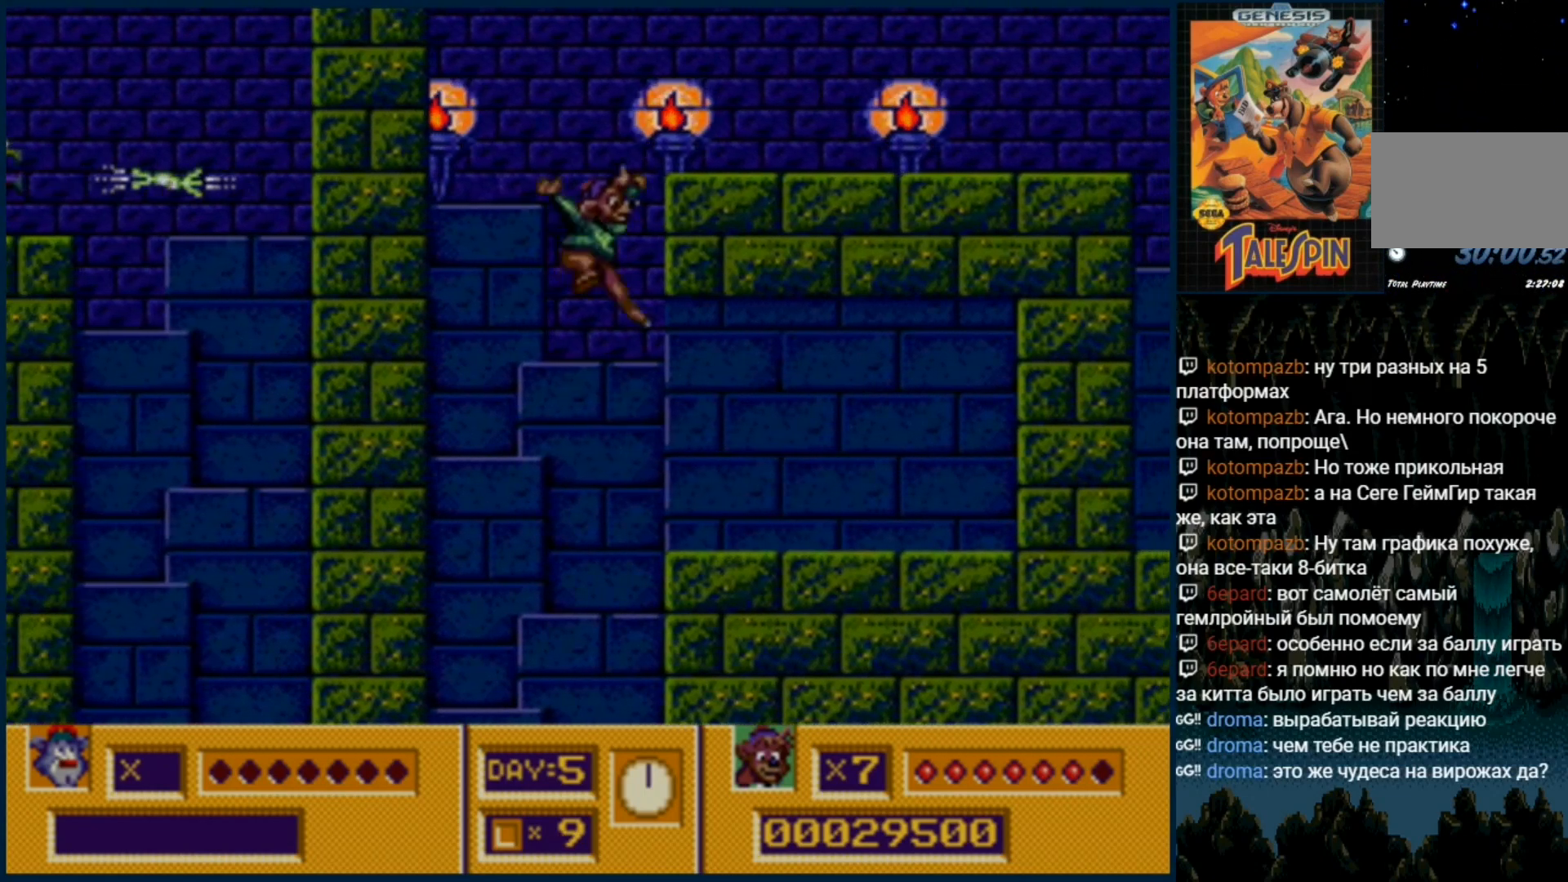
{"dt_ms": 500, "buttons": ["DPAD_RIGHT"], "events": [[117, "C", "down"], [117, "DPAD_RIGHT", "down"], [450, "C", "up"]]}
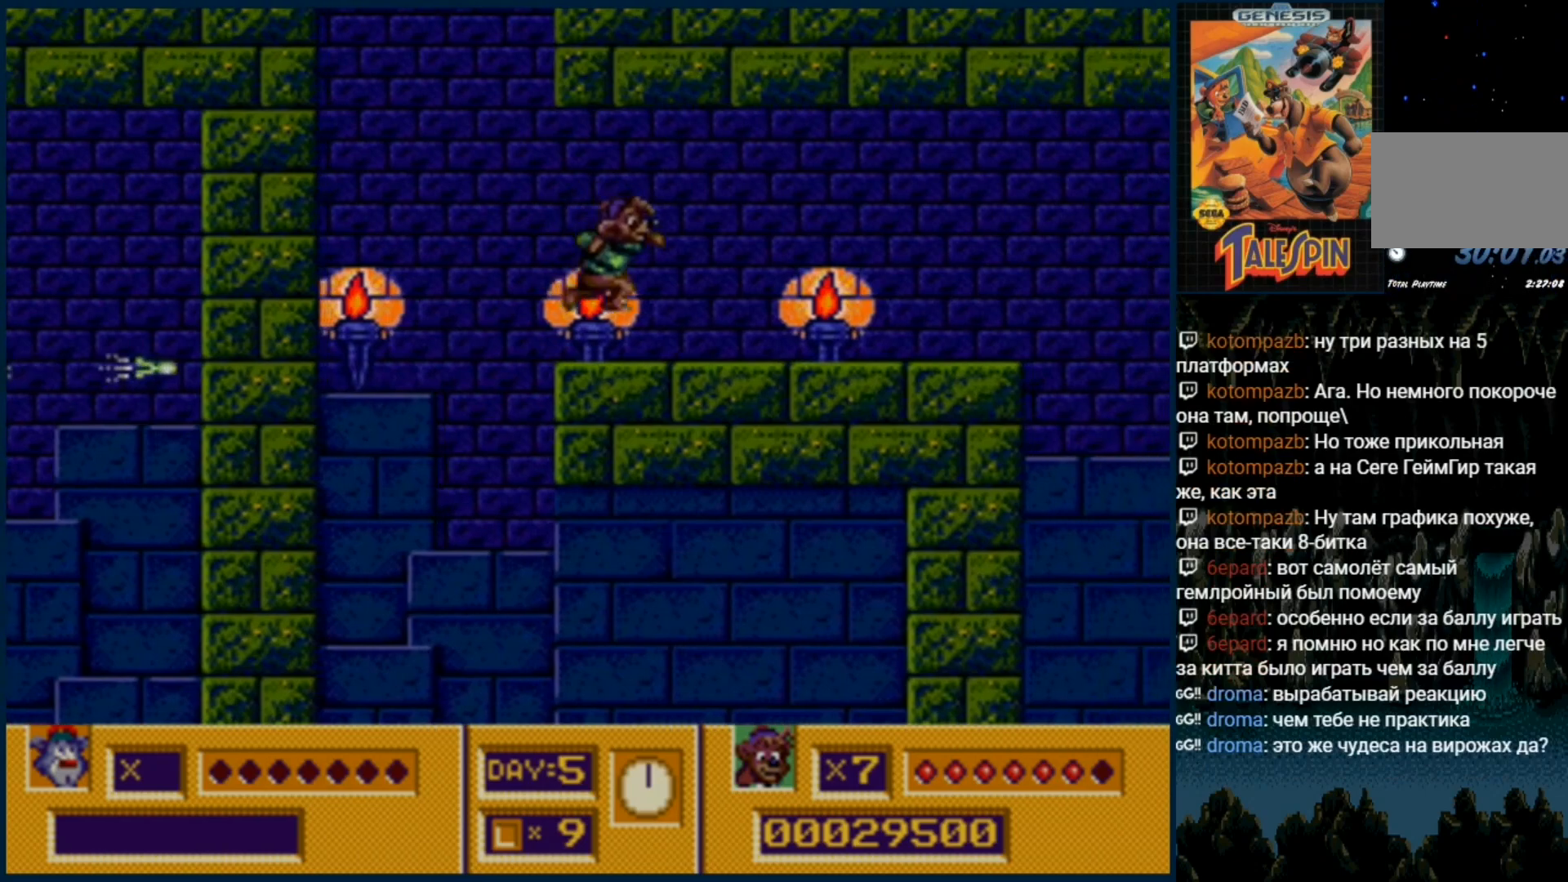
{"dt_ms": 500, "buttons": ["DPAD_RIGHT"], "events": []}
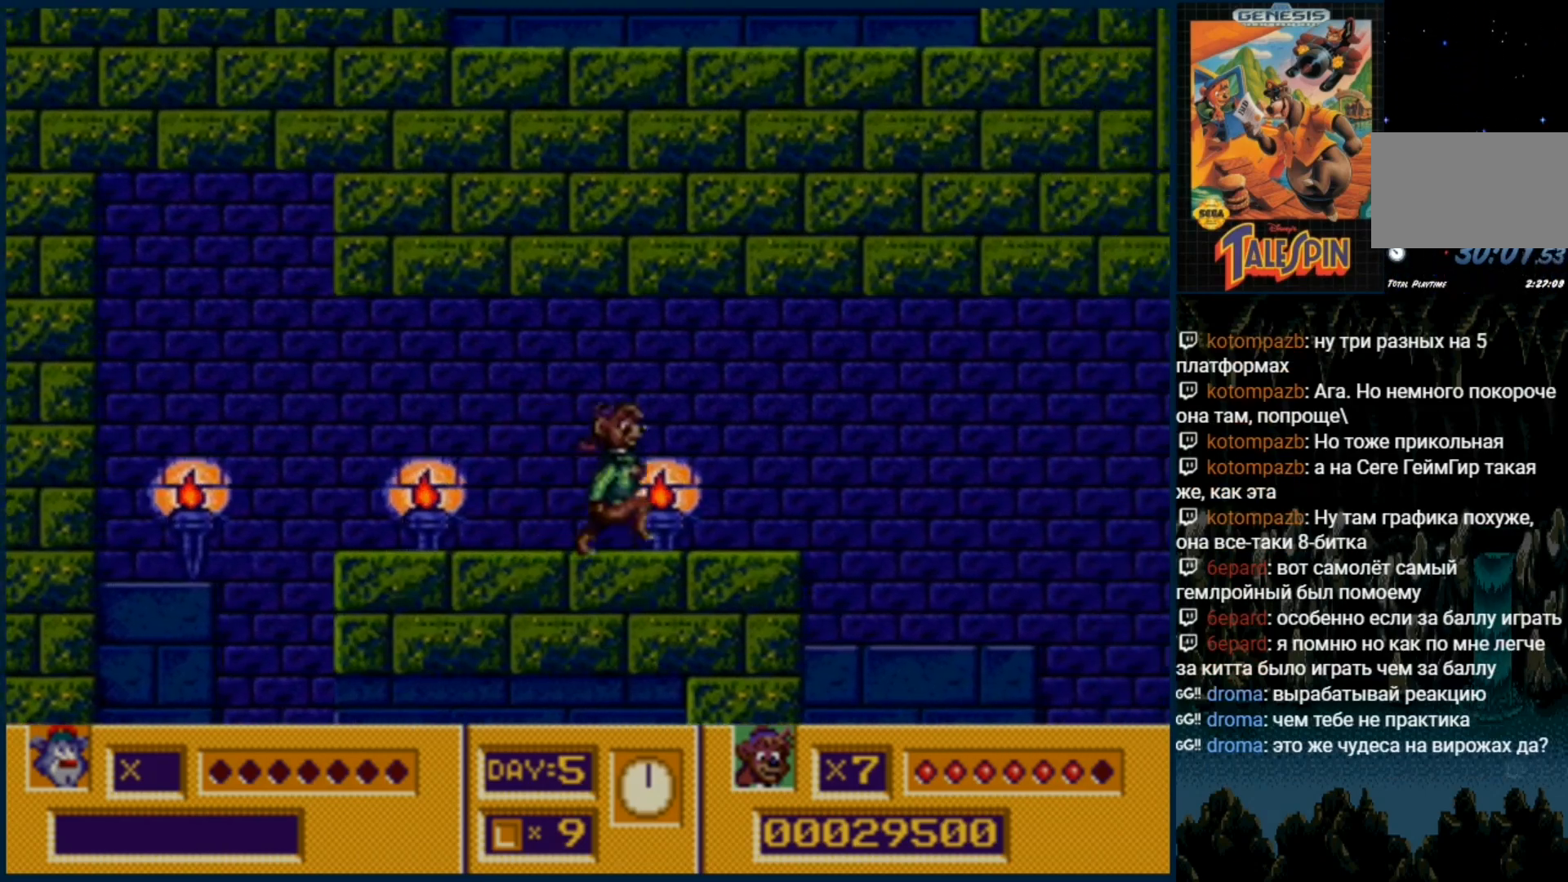
{"dt_ms": 500, "buttons": [], "events": [[483, "DPAD_RIGHT", "up"]]}
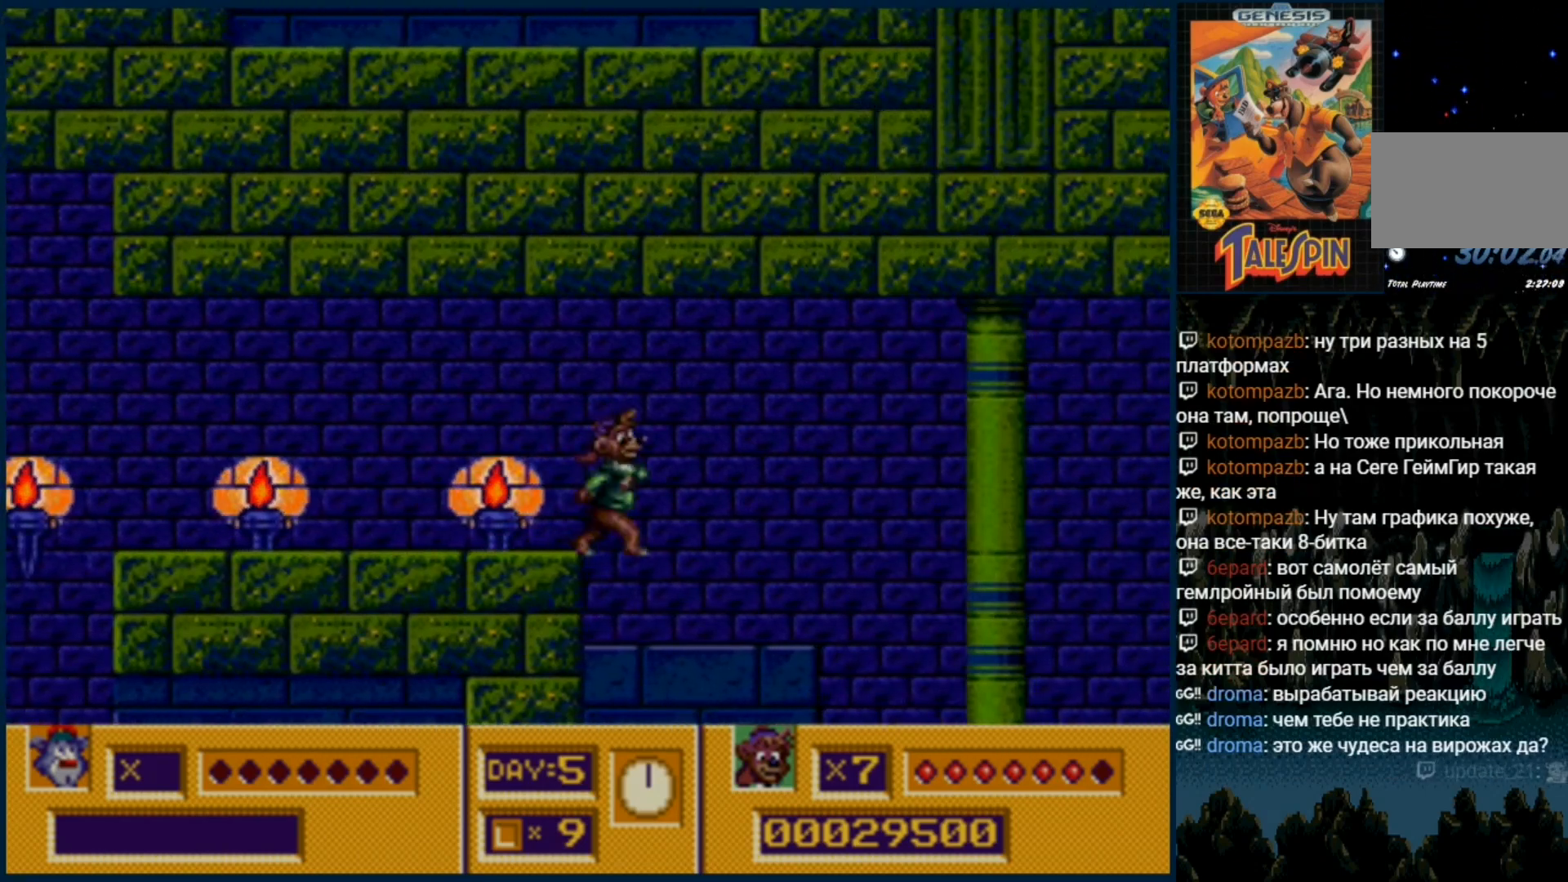
{"dt_ms": 500, "buttons": [], "events": []}
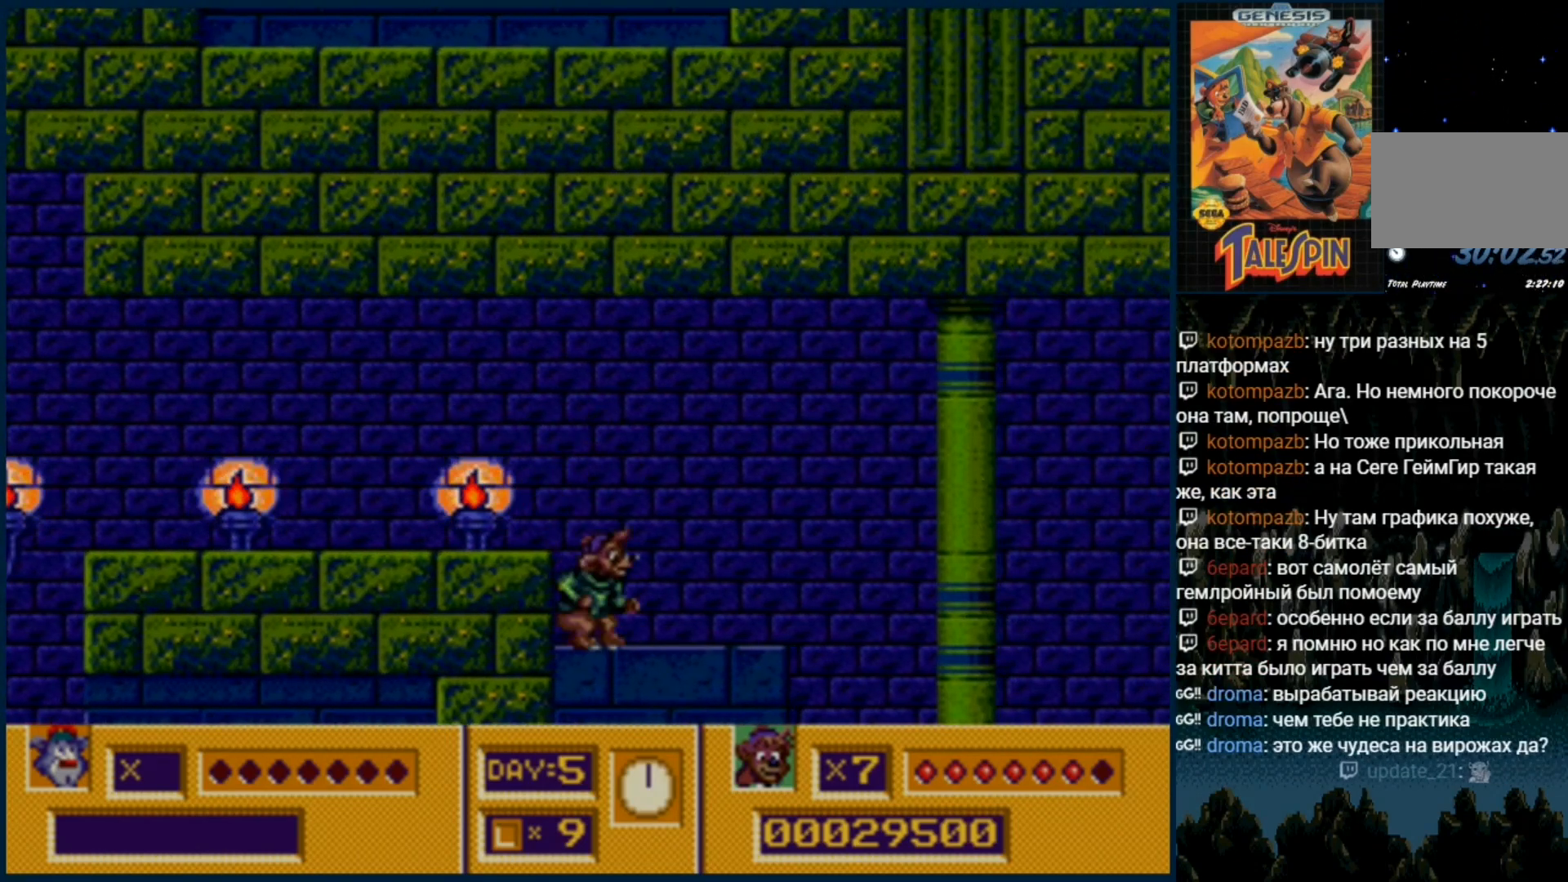
{"dt_ms": 500, "buttons": ["DPAD_RIGHT"], "events": [[333, "DPAD_RIGHT", "down"]]}
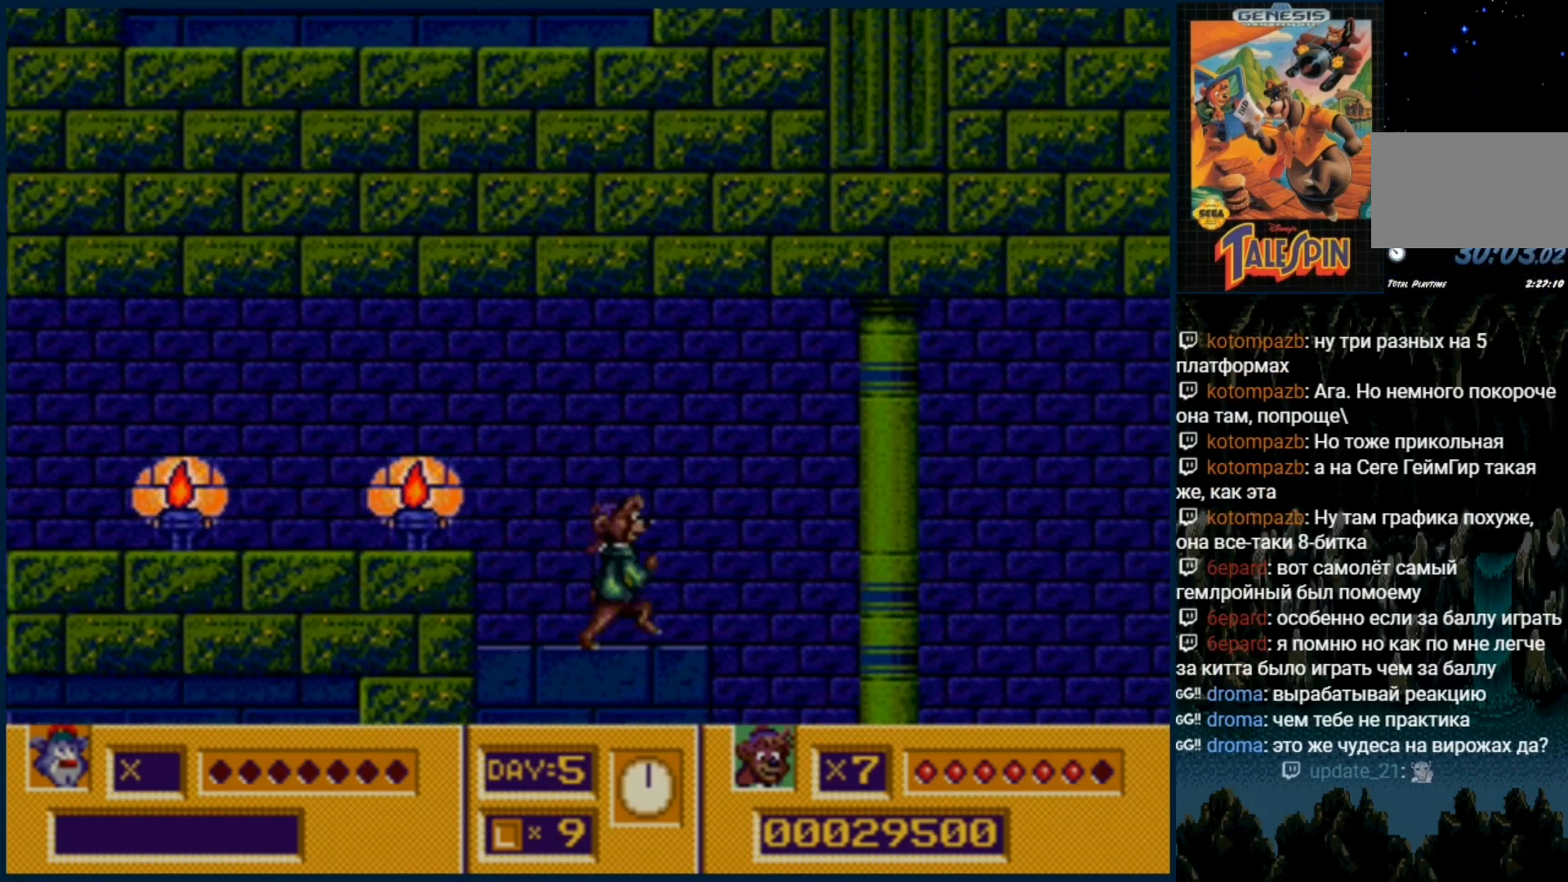
{"dt_ms": 500, "buttons": [], "events": [[283, "DPAD_RIGHT", "up"]]}
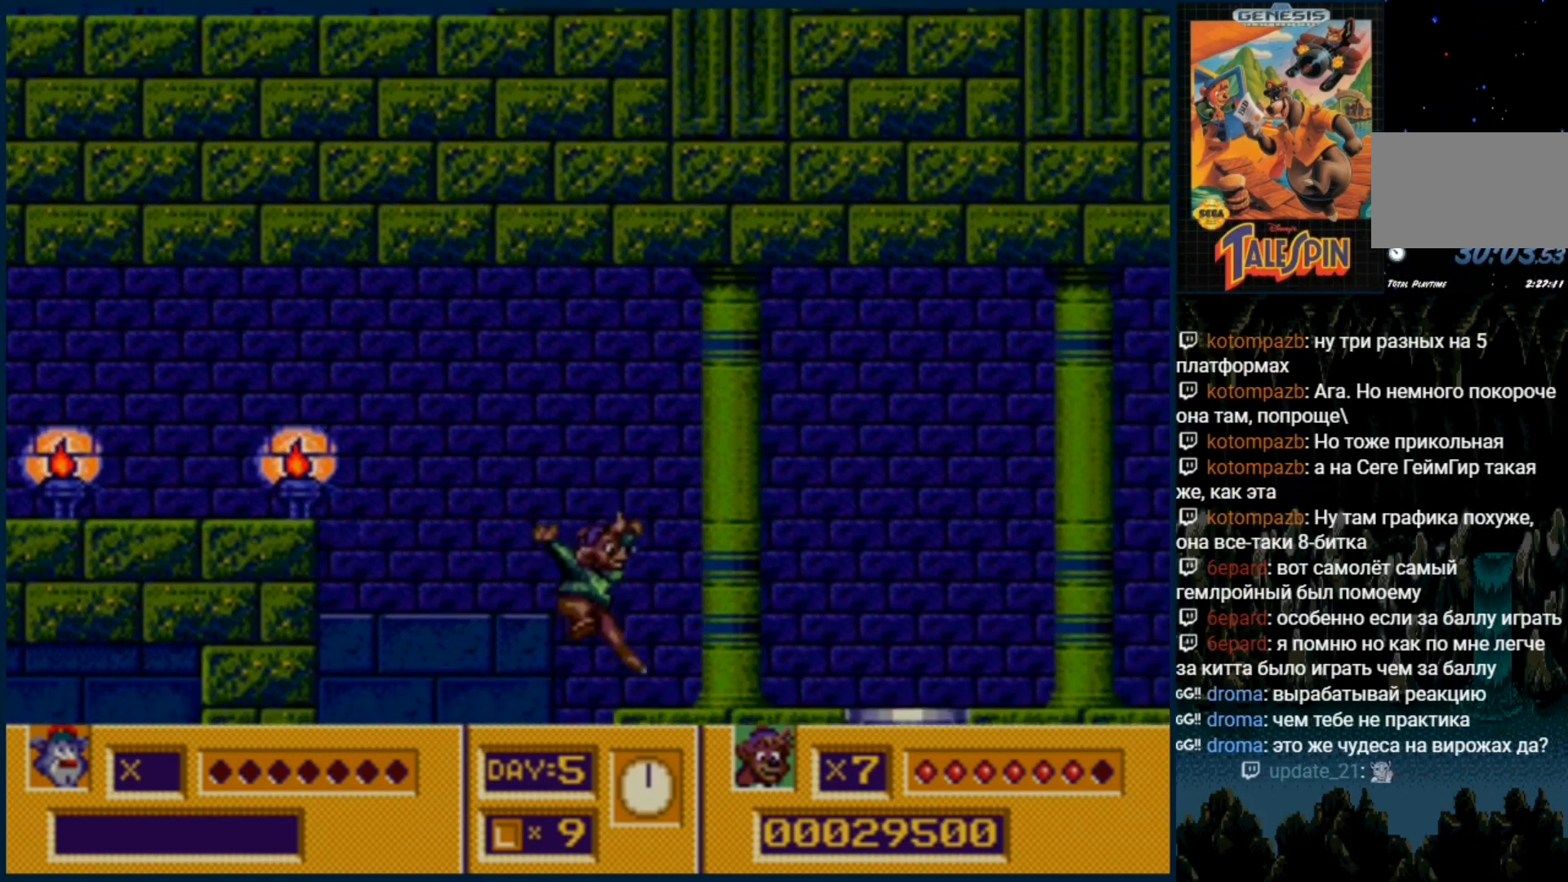
{"dt_ms": 500, "buttons": ["DPAD_RIGHT"], "events": [[267, "DPAD_RIGHT", "down"]]}
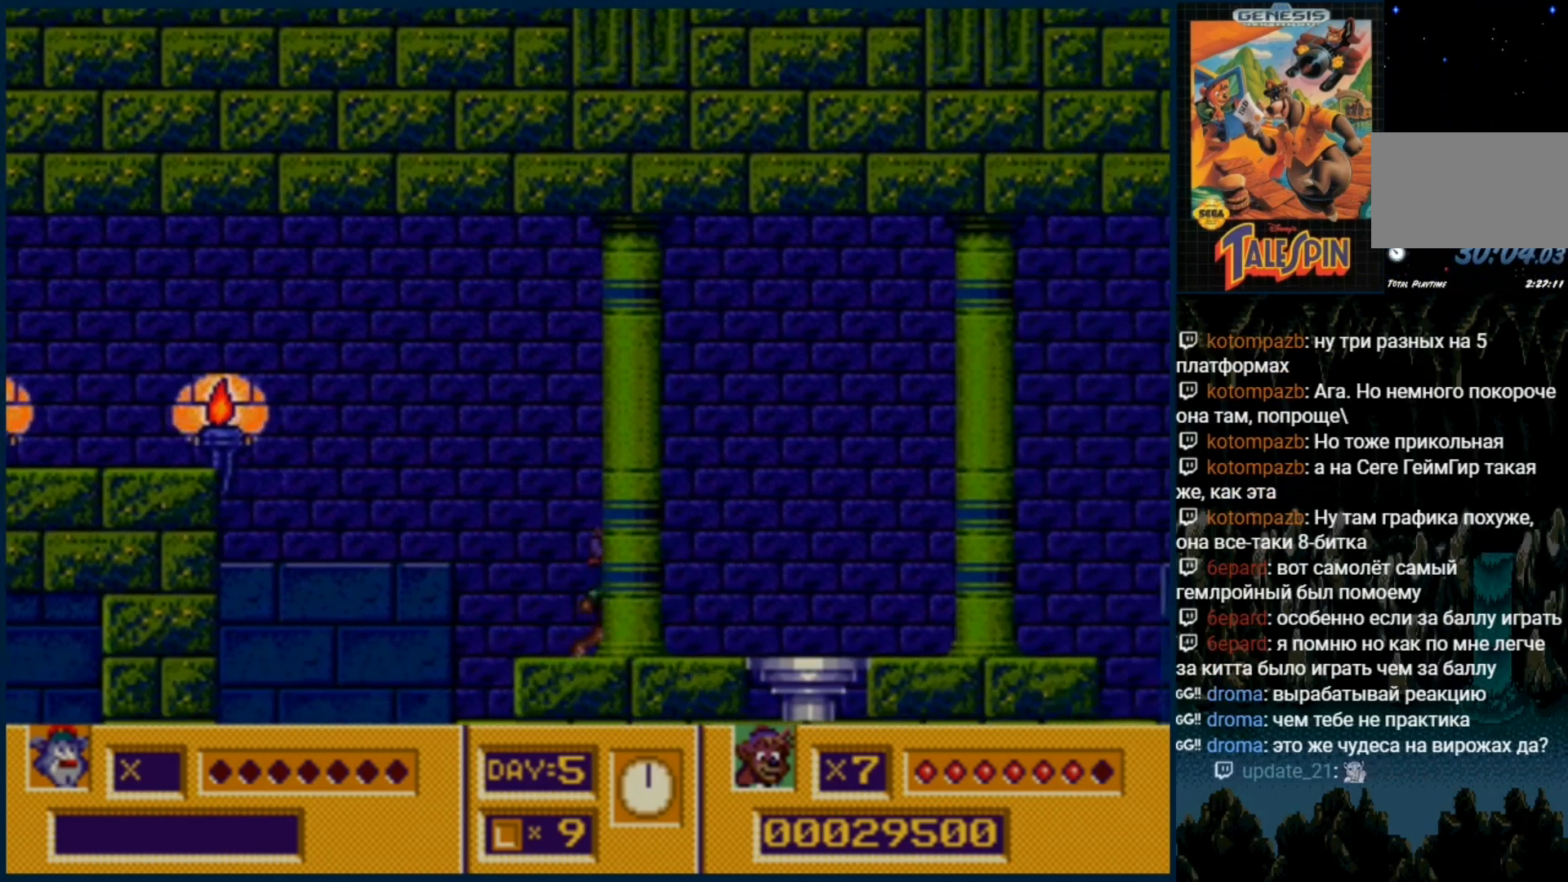
{"dt_ms": 500, "buttons": ["DPAD_RIGHT"], "events": []}
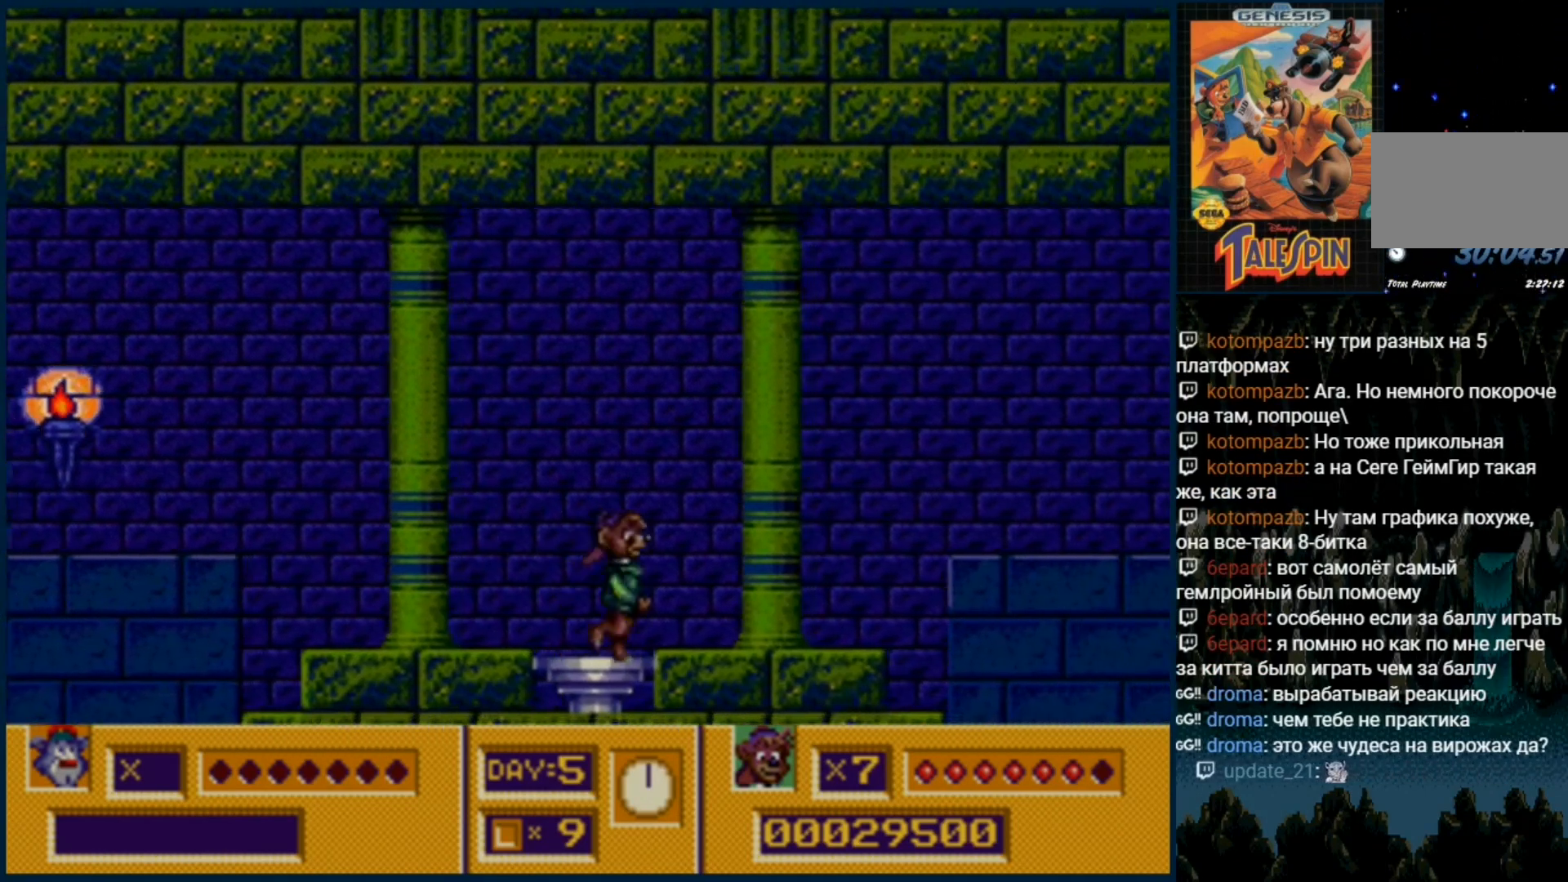
{"dt_ms": 500, "buttons": ["DPAD_RIGHT"], "events": []}
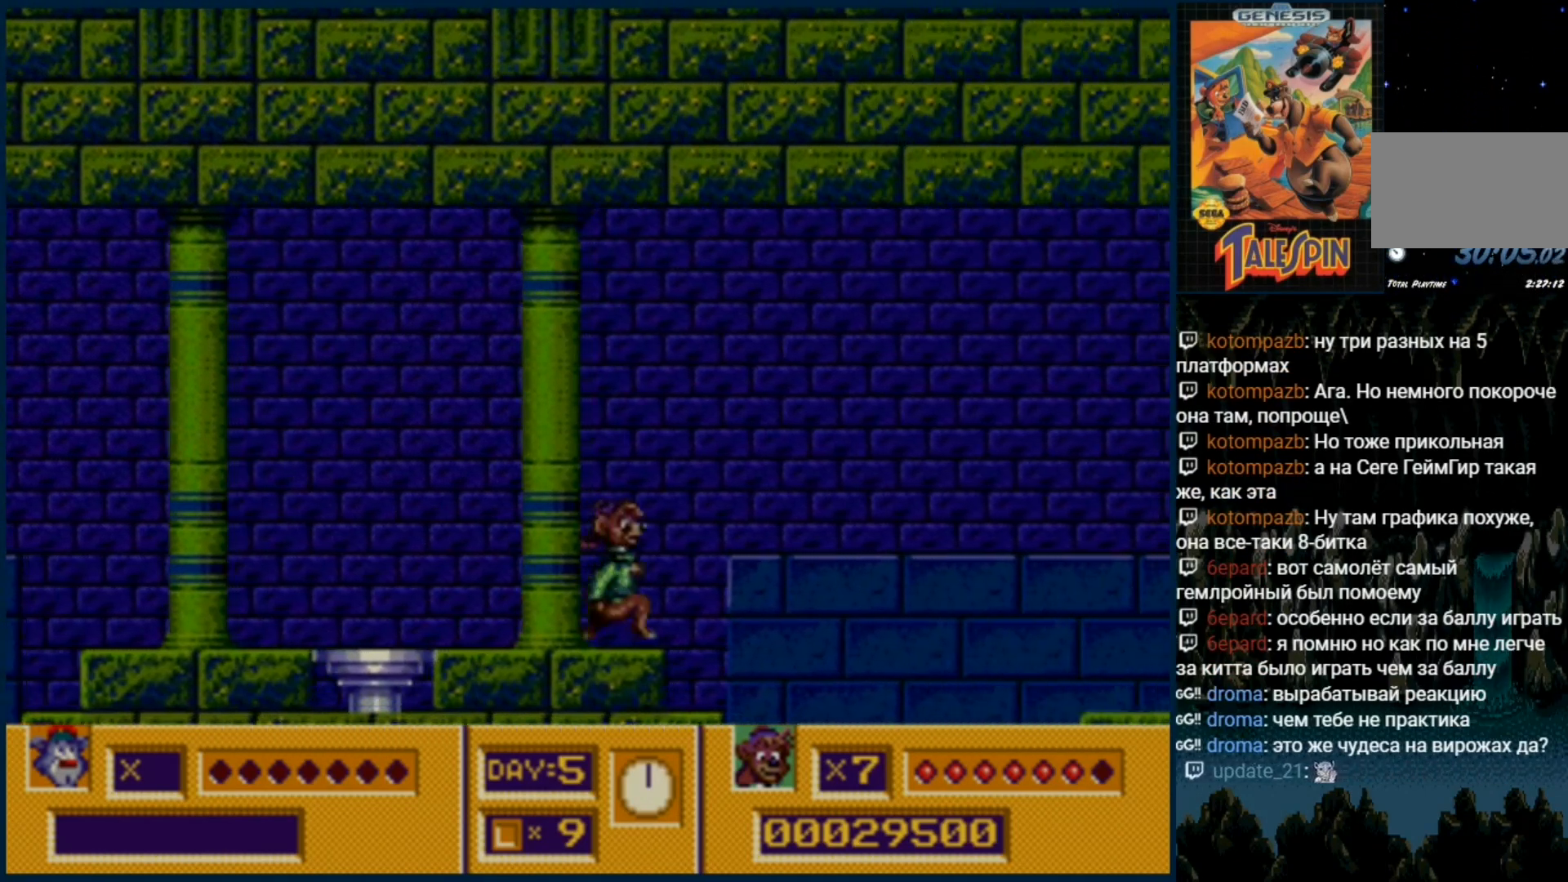
{"dt_ms": 500, "buttons": ["DPAD_RIGHT"], "events": []}
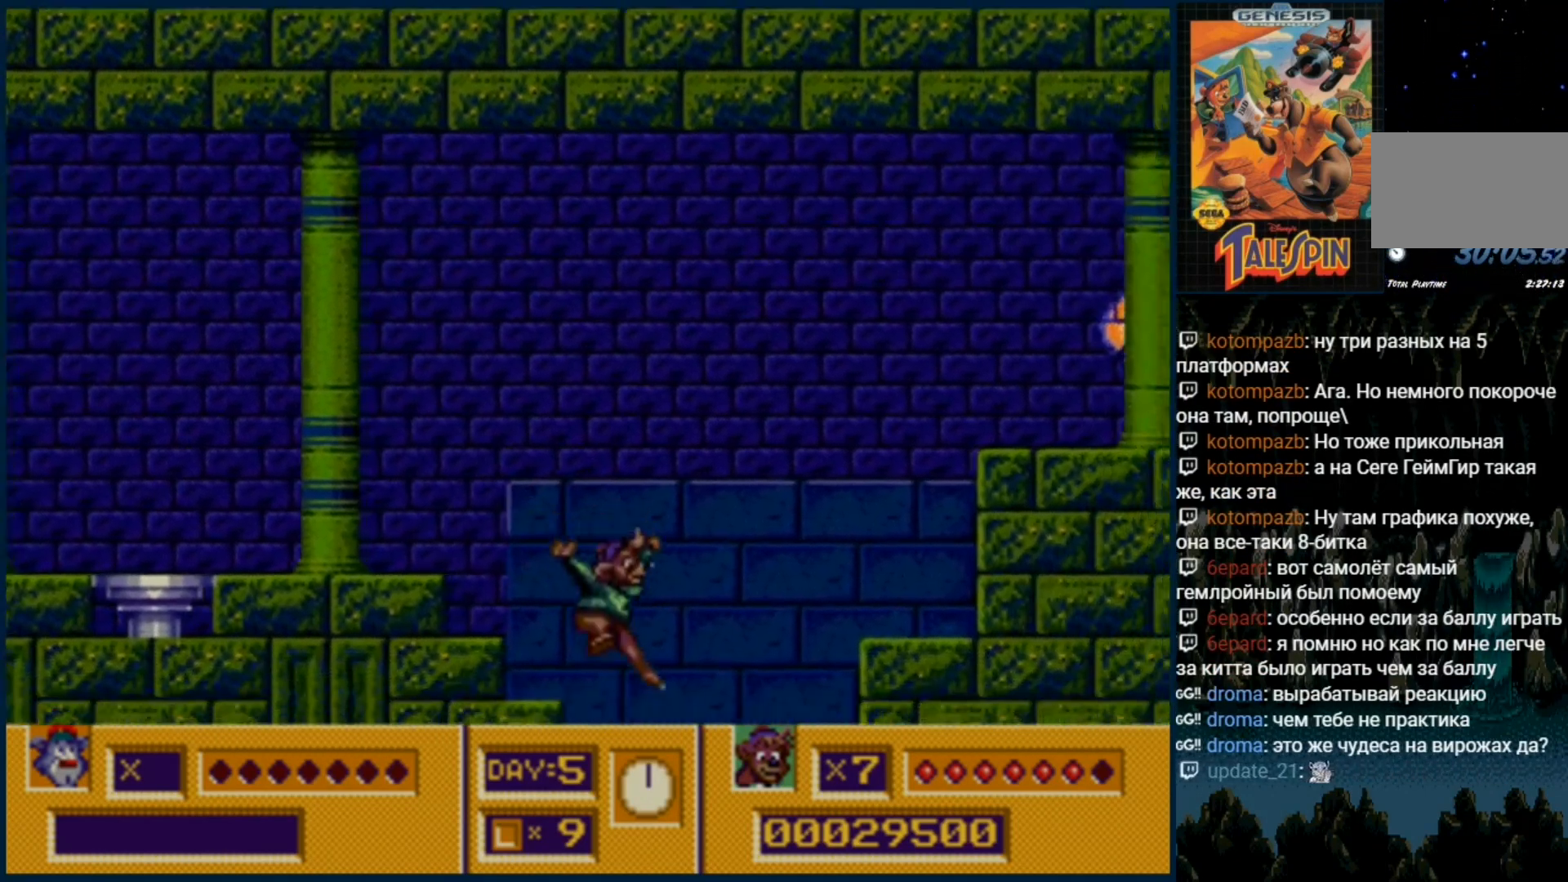
{"dt_ms": 1000, "buttons": ["DPAD_RIGHT"]}
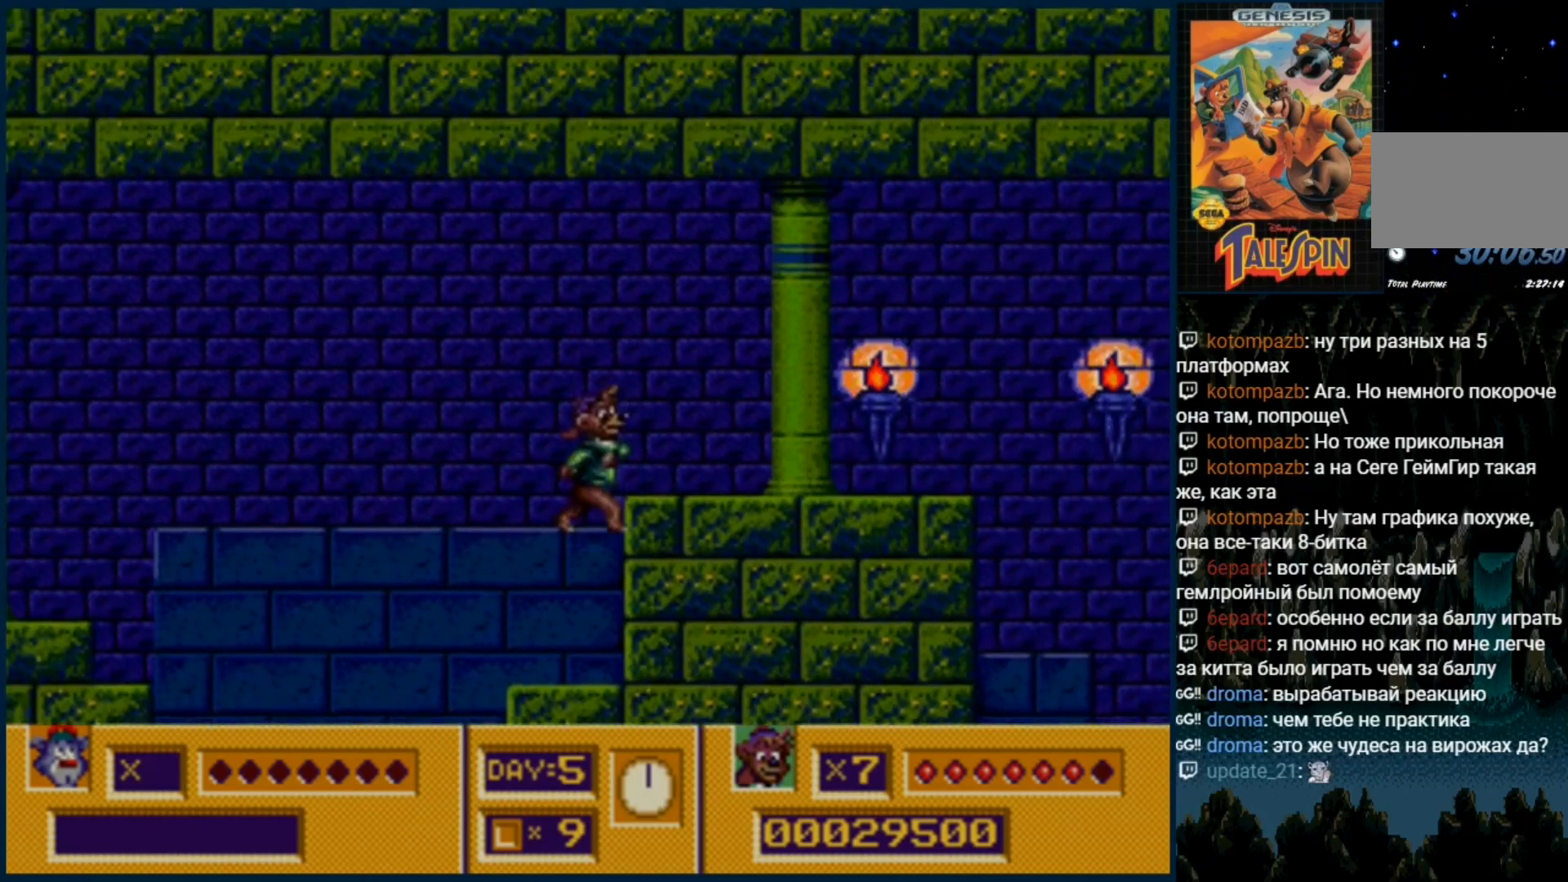
{"dt_ms": 500, "buttons": ["DPAD_RIGHT"], "events": [[200, "C", "down"], [250, "C", "up"]]}
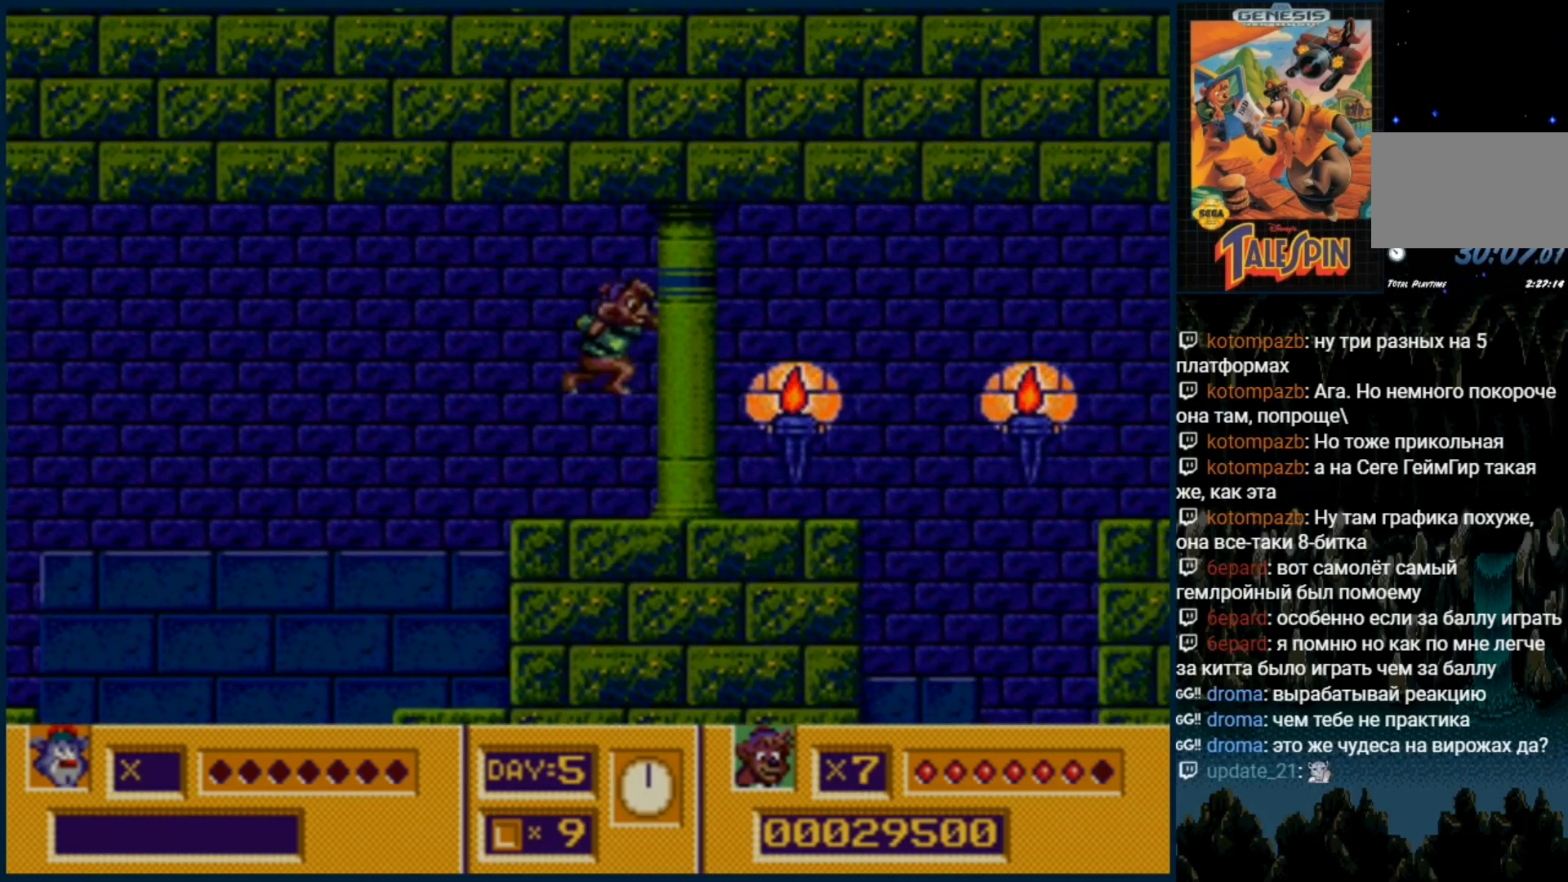
{"dt_ms": 500, "buttons": ["DPAD_RIGHT"], "events": []}
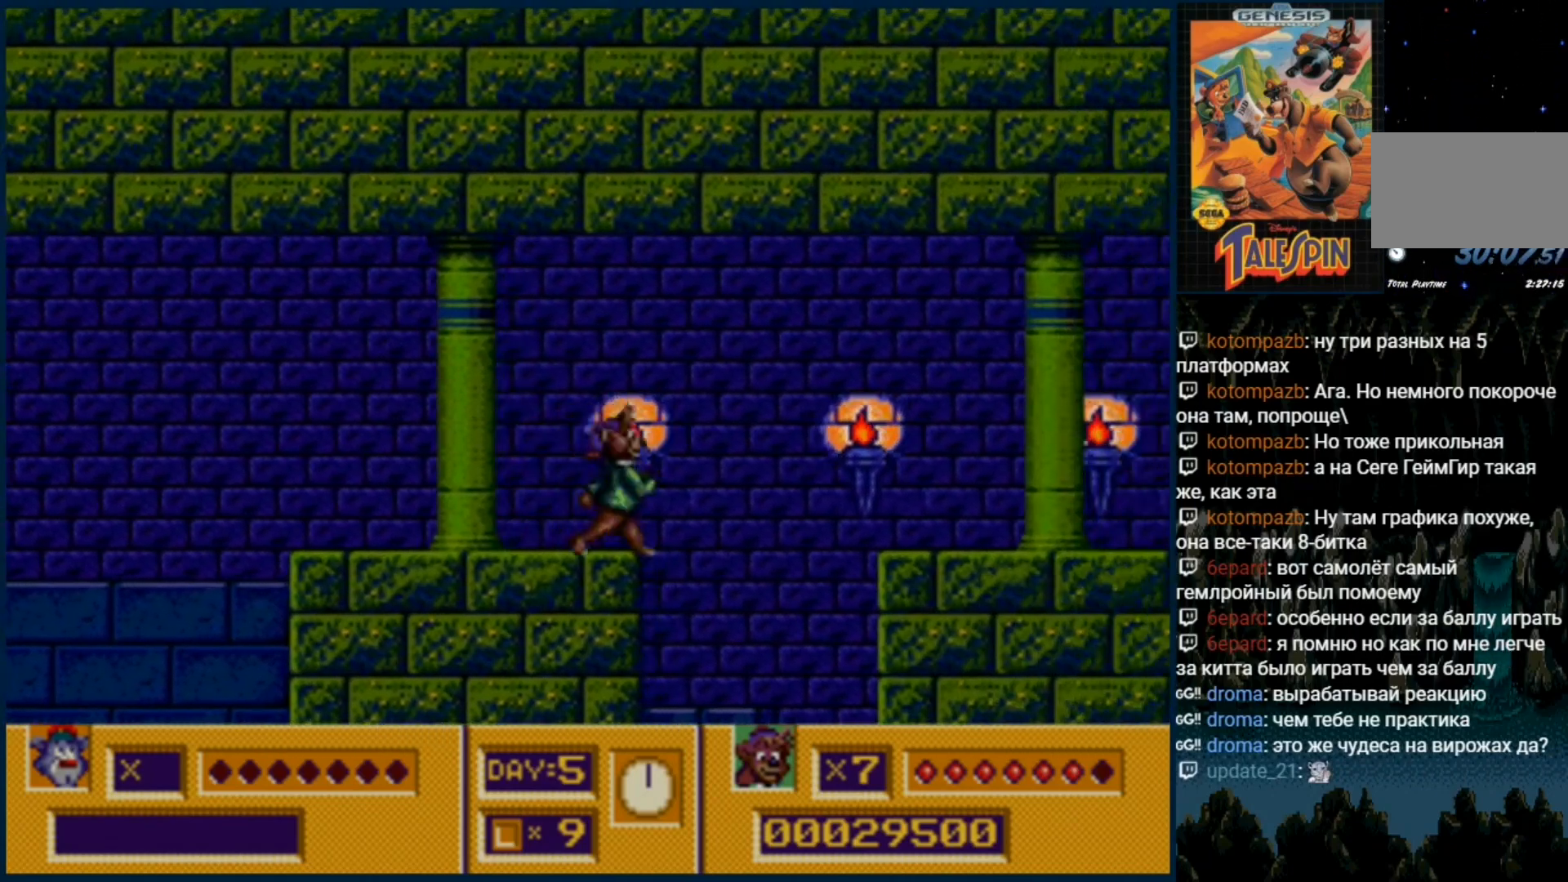
{"dt_ms": 500, "buttons": [], "events": [[233, "DPAD_RIGHT", "up"]]}
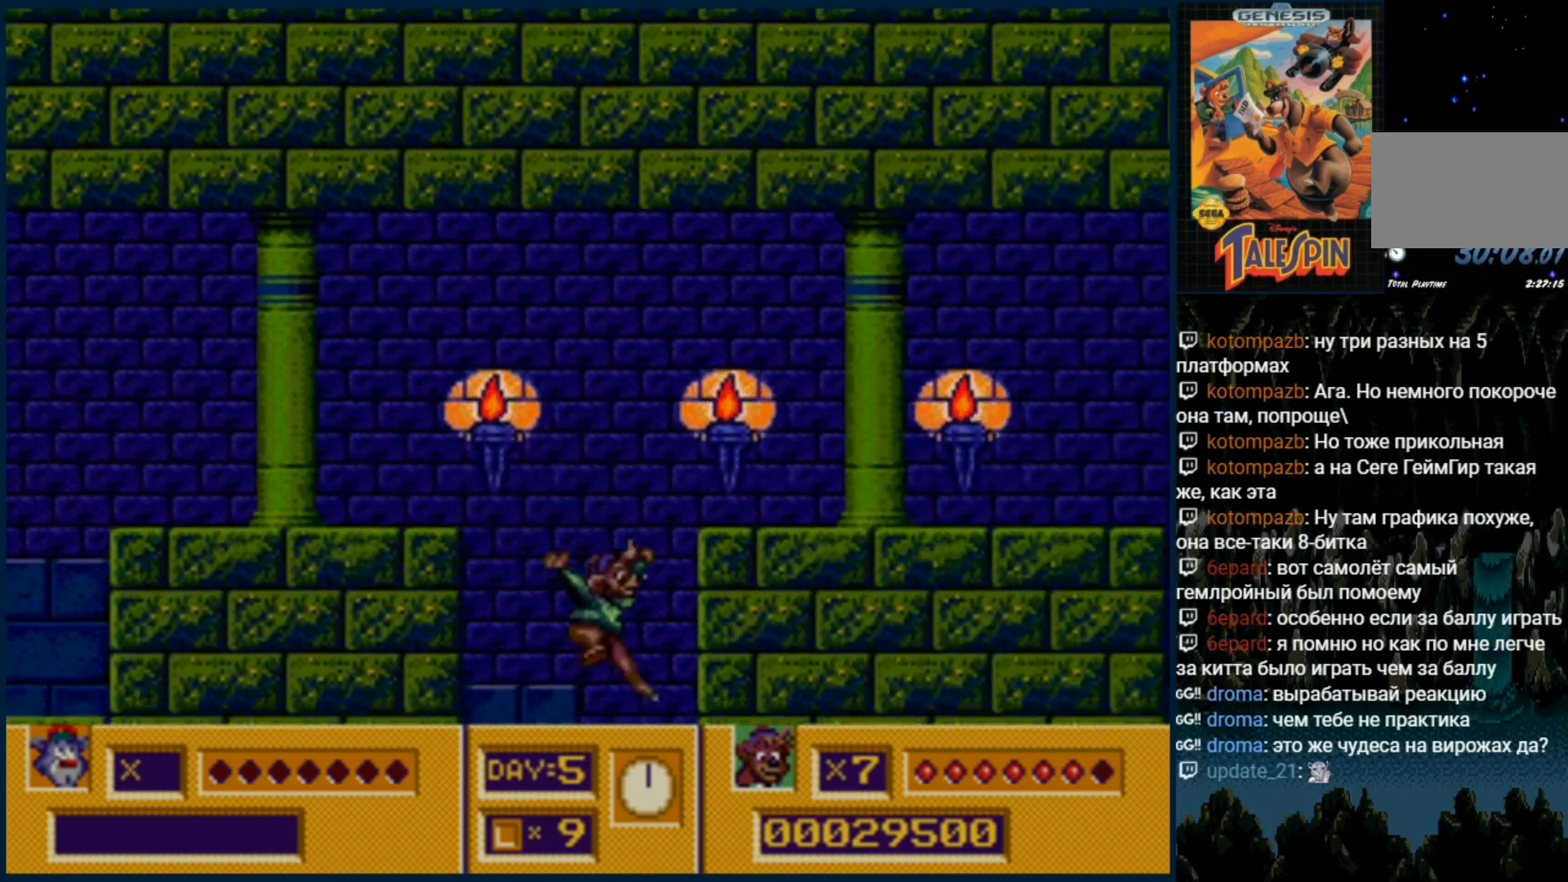
{"dt_ms": 500, "buttons": ["DPAD_RIGHT"], "events": [[350, "DPAD_RIGHT", "down"]]}
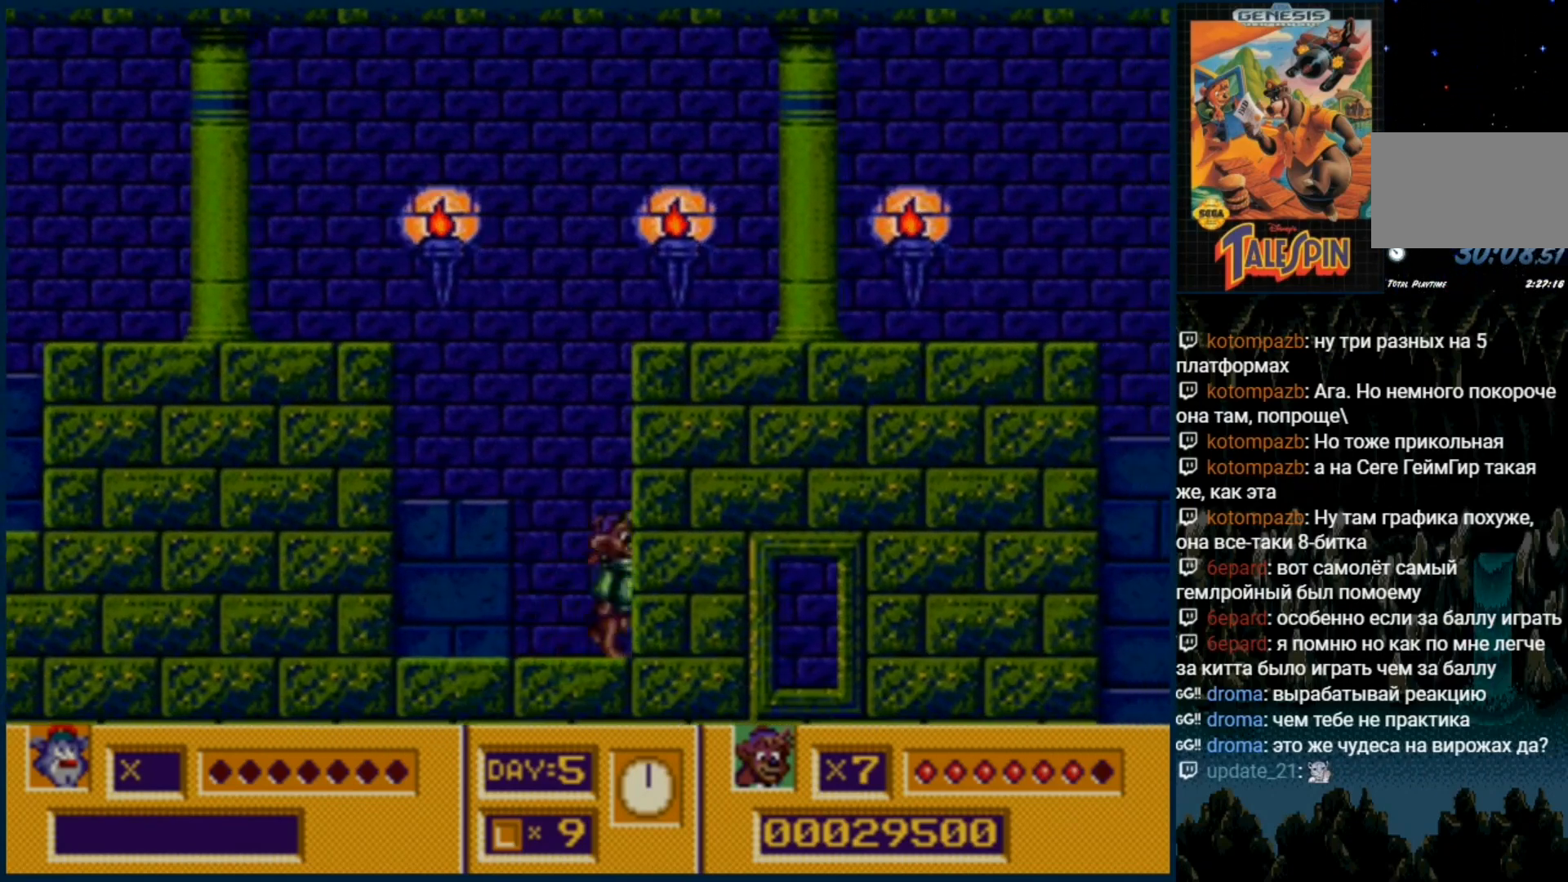
{"dt_ms": 500, "buttons": [], "events": [[33, "DPAD_RIGHT", "up"], [333, "C", "down"], [450, "C", "up"]]}
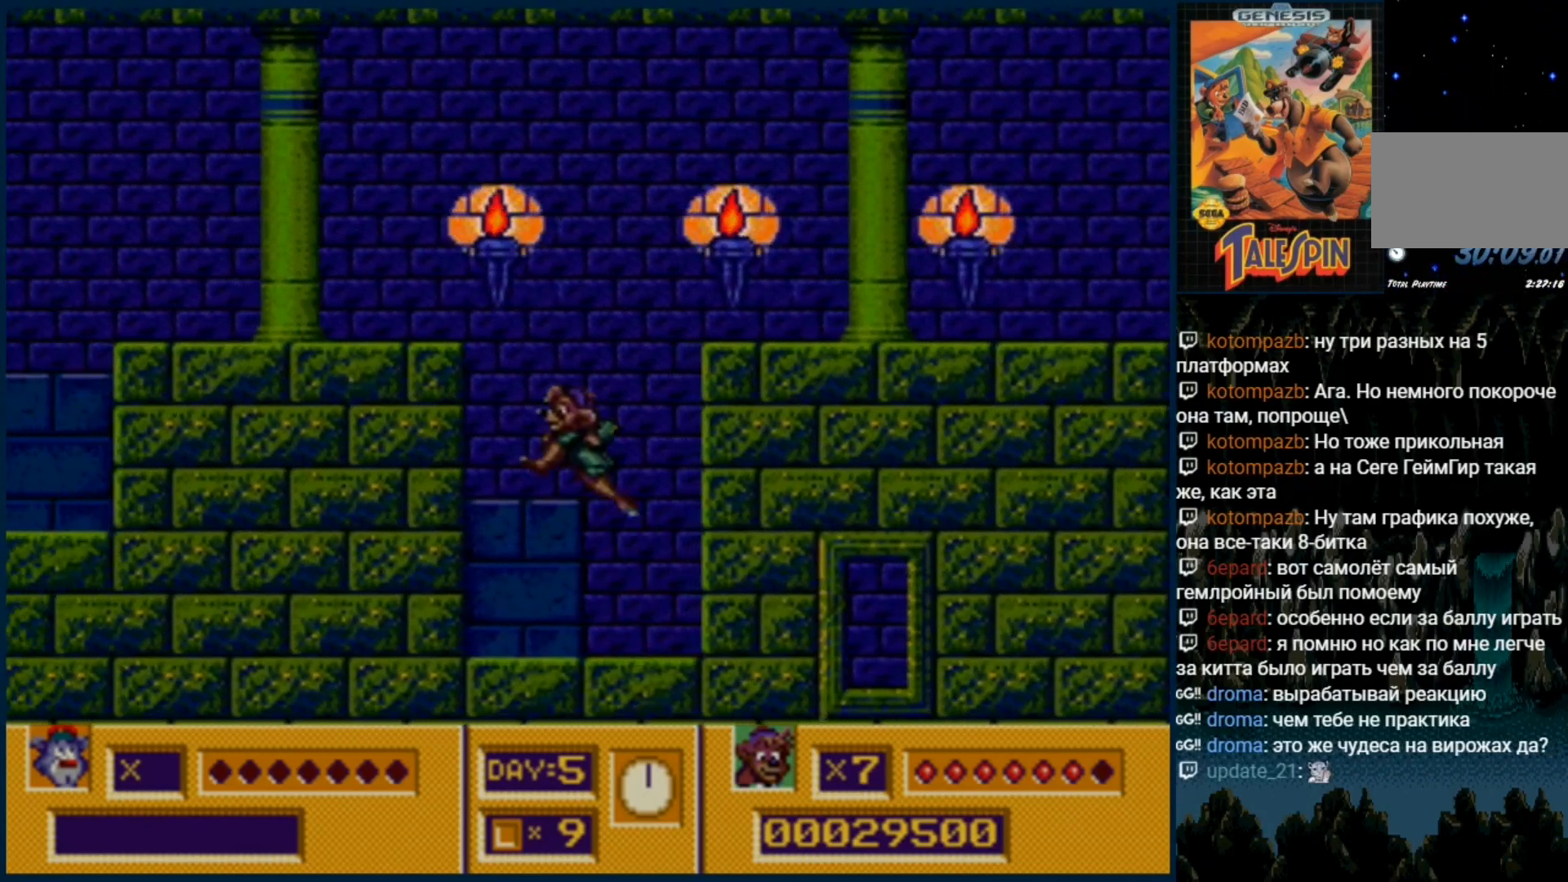
{"dt_ms": 500, "buttons": ["C"], "events": [[300, "DPAD_RIGHT", "down"], [483, "C", "down"], [500, "DPAD_RIGHT", "up"]]}
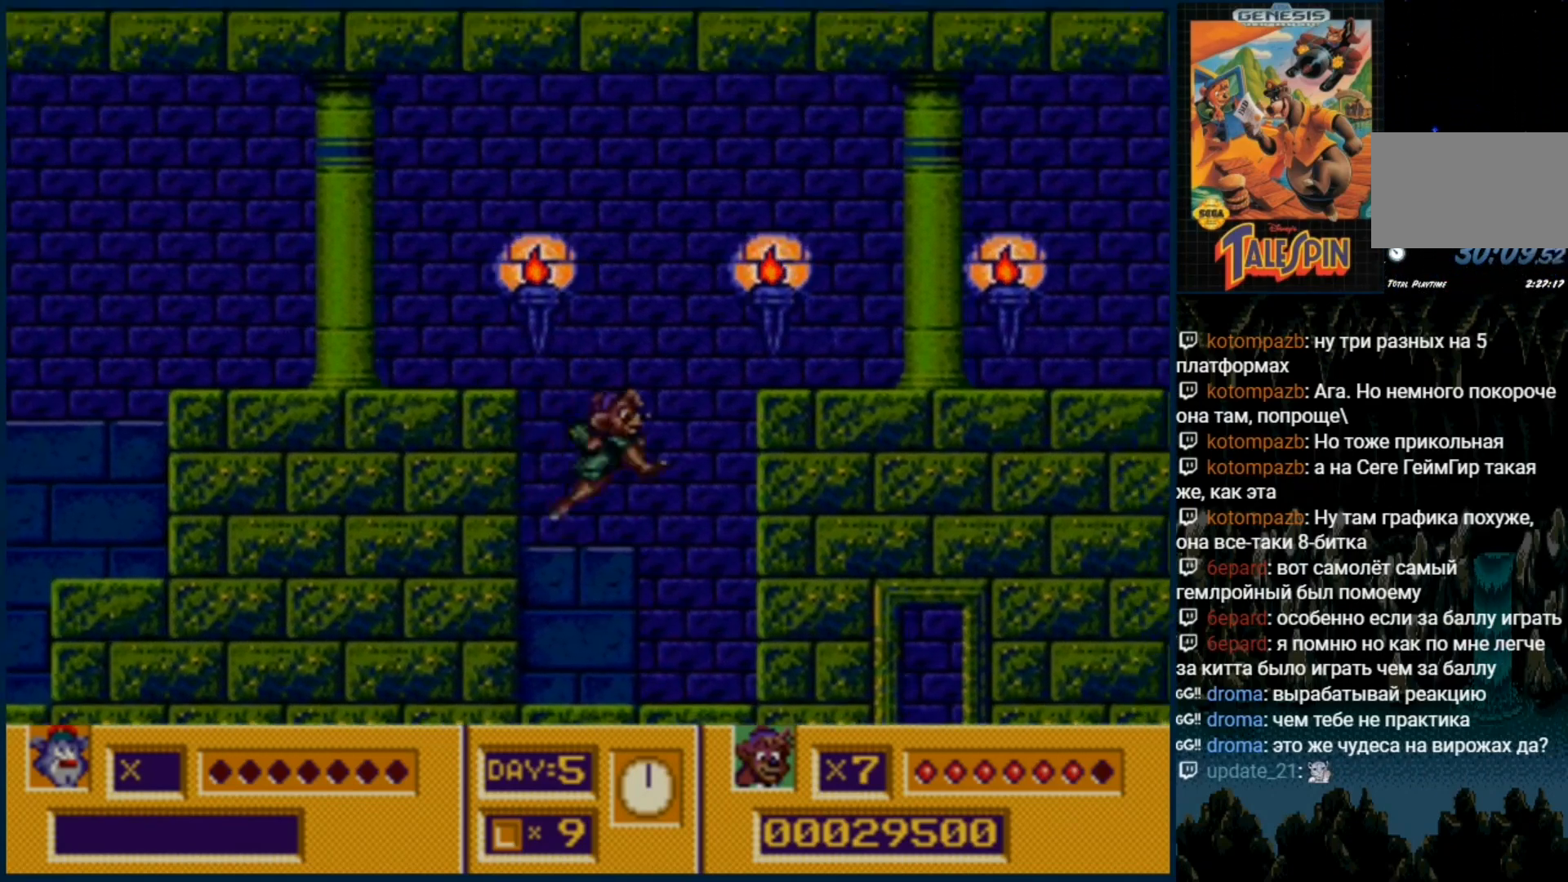
{"dt_ms": 500, "buttons": ["DPAD_RIGHT"], "events": [[133, "C", "up"], [500, "DPAD_RIGHT", "down"]]}
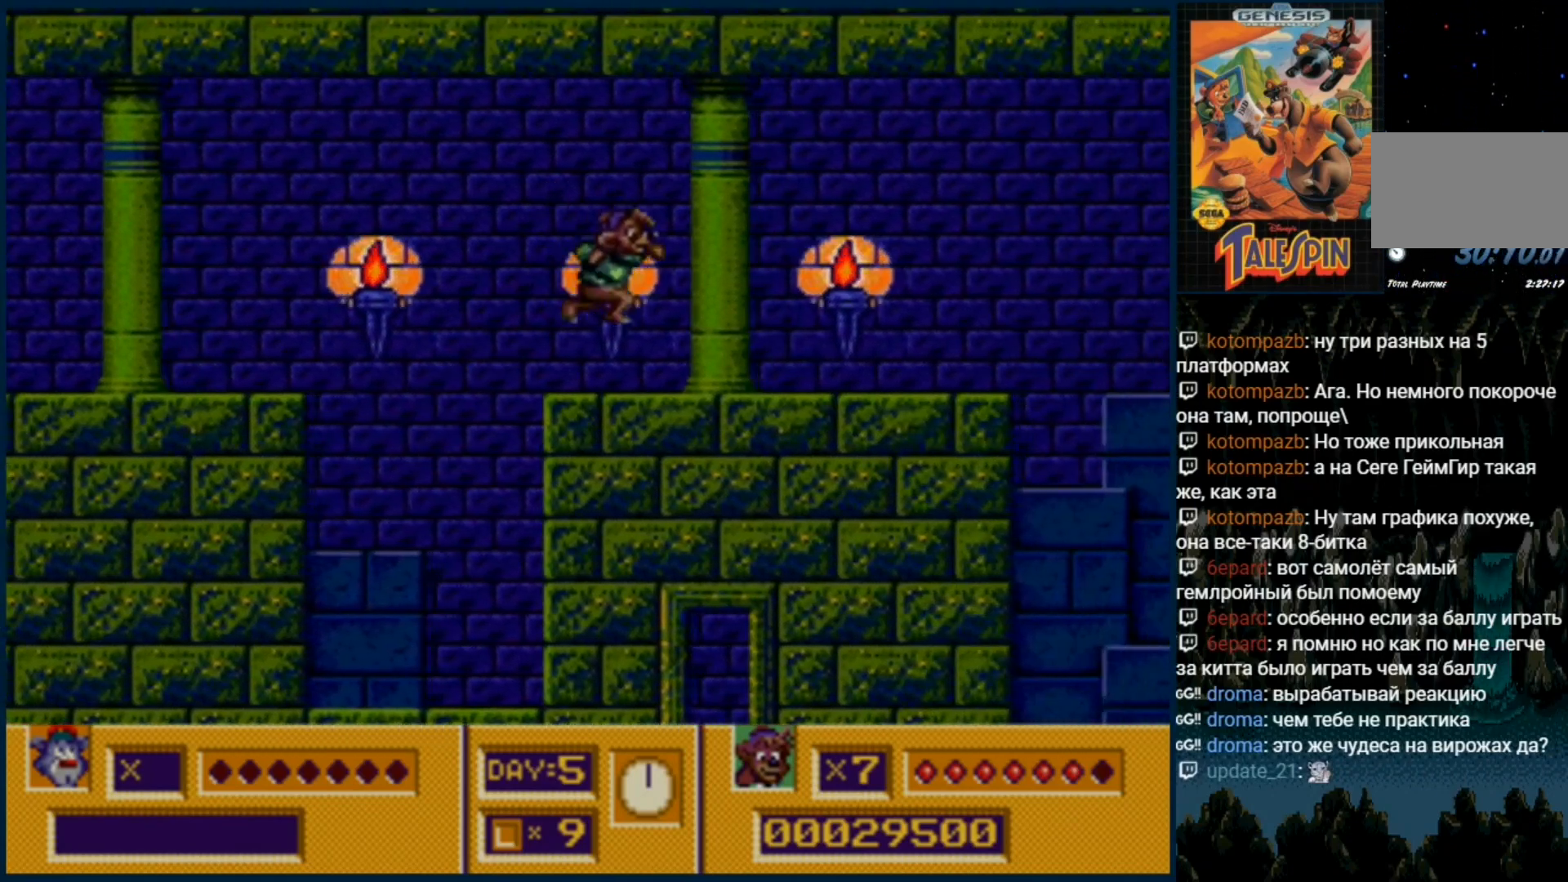
{"dt_ms": 500, "buttons": ["DPAD_RIGHT"], "events": []}
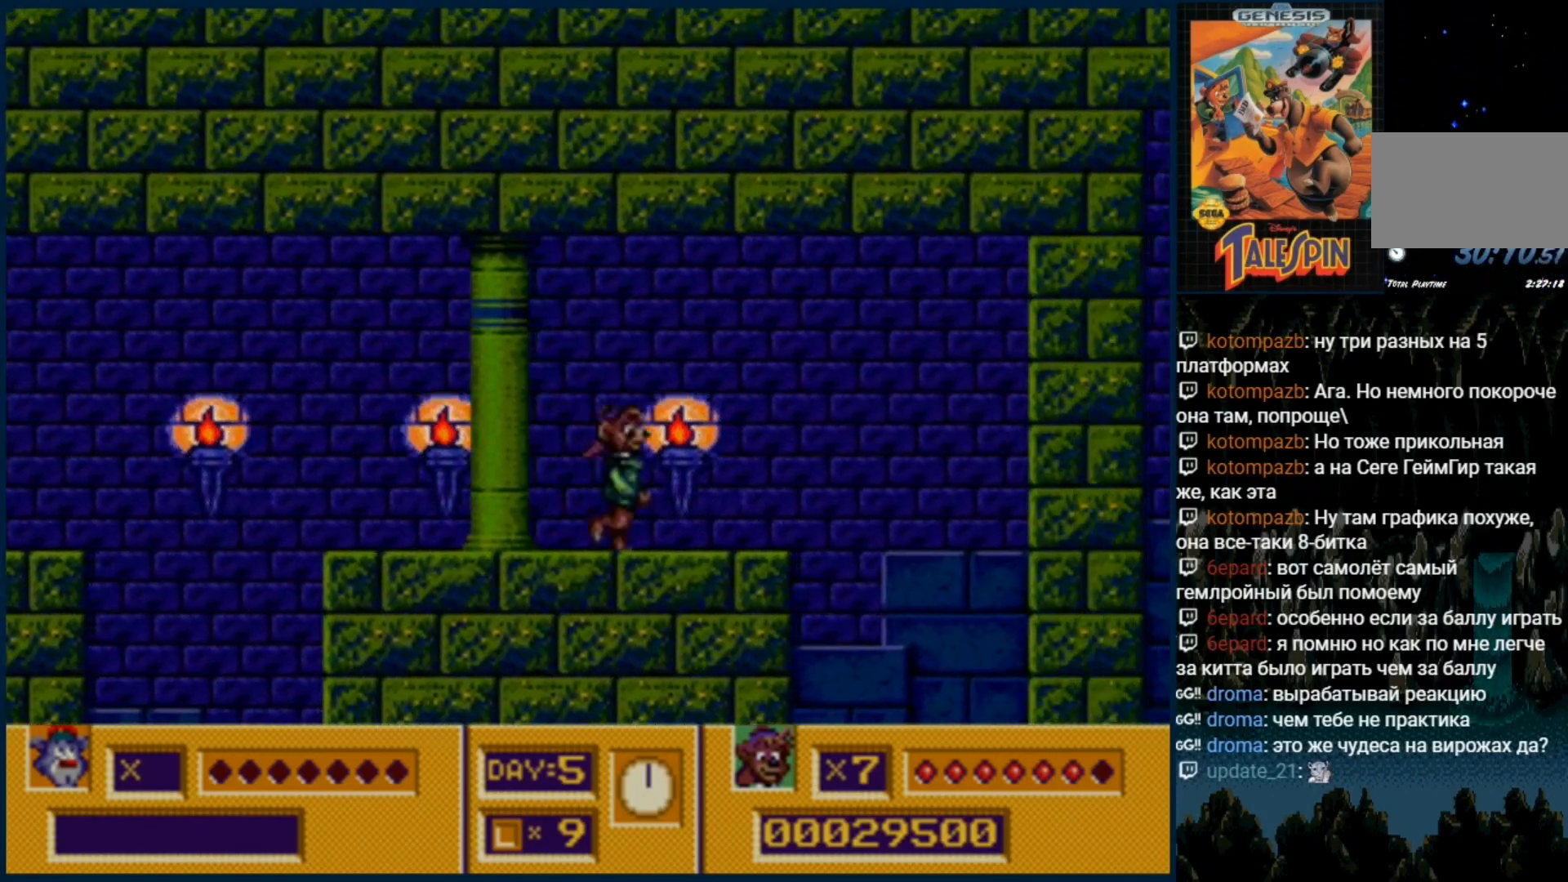
{"dt_ms": 500, "buttons": [], "events": [[150, "DPAD_RIGHT", "up"]]}
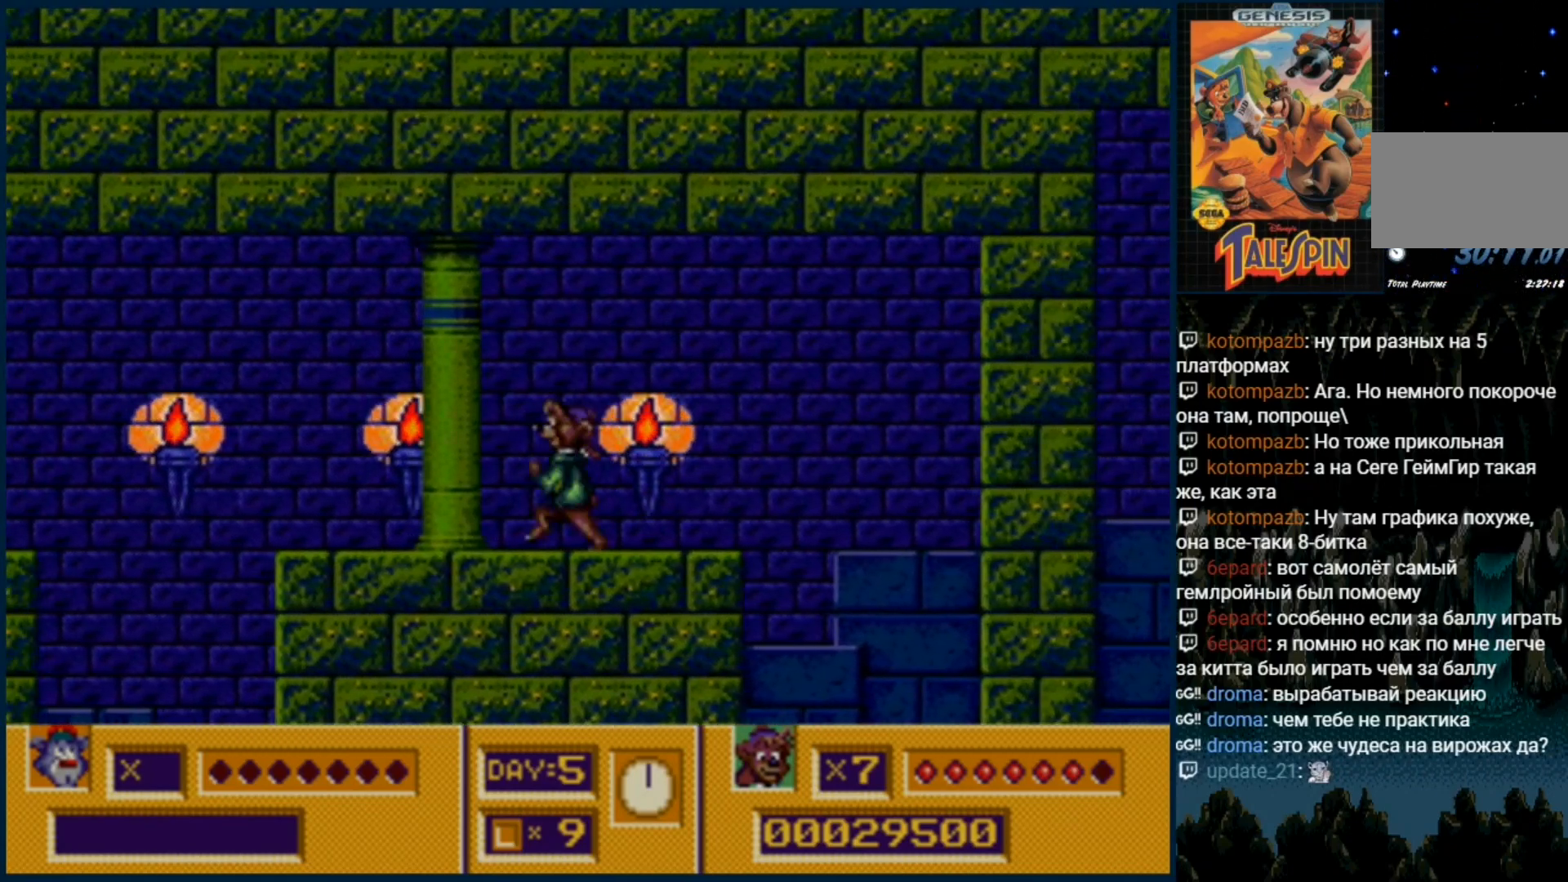
{"dt_ms": 500, "buttons": [], "events": []}
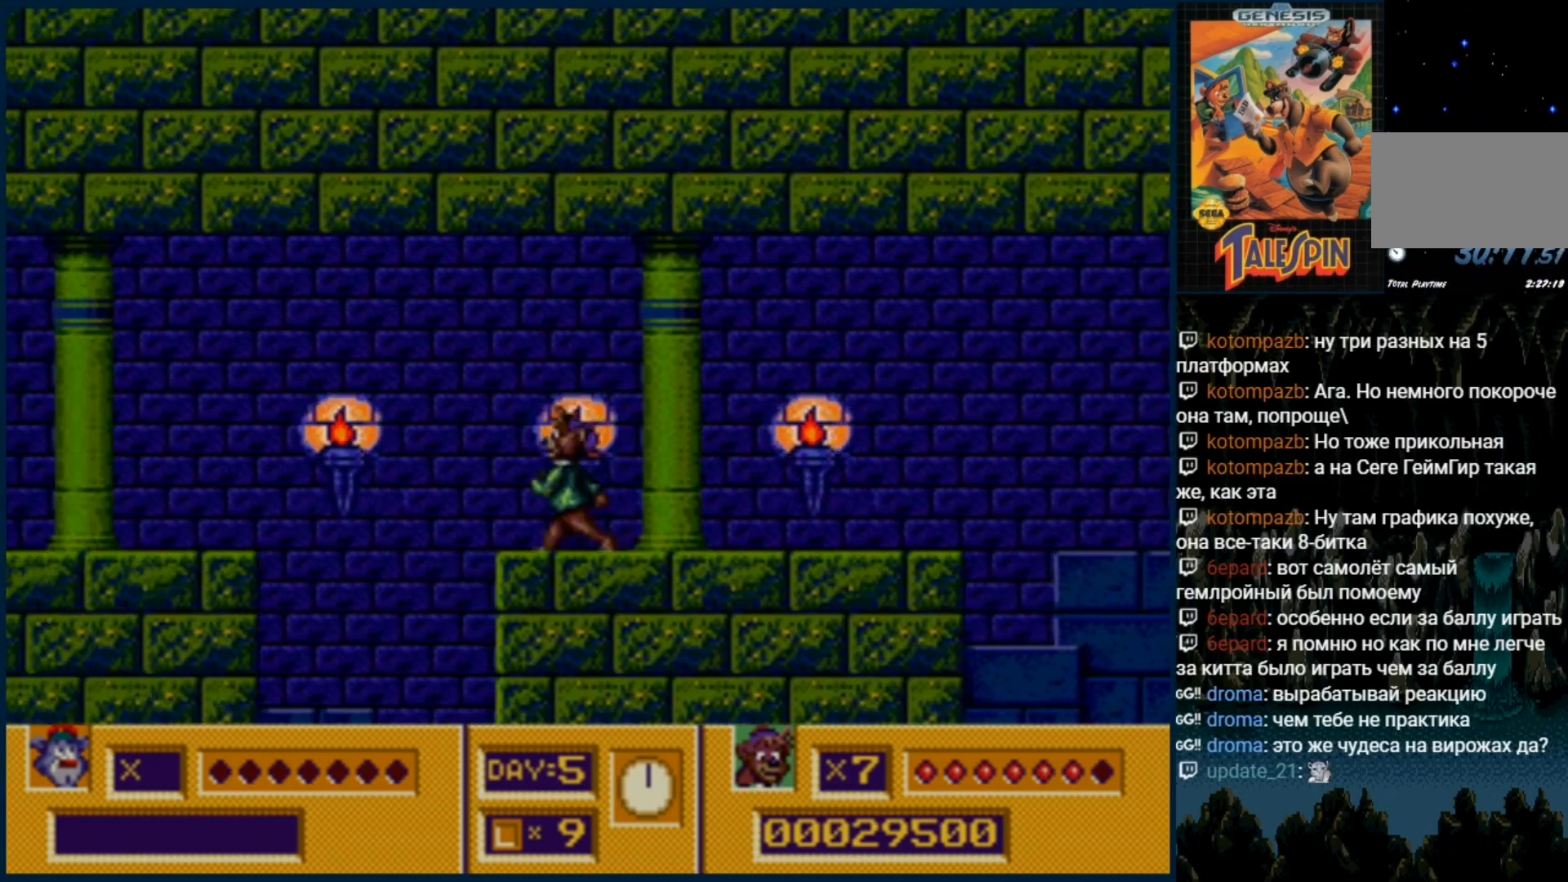
{"dt_ms": 500, "buttons": [], "events": [[200, "C", "down"], [350, "C", "up"]]}
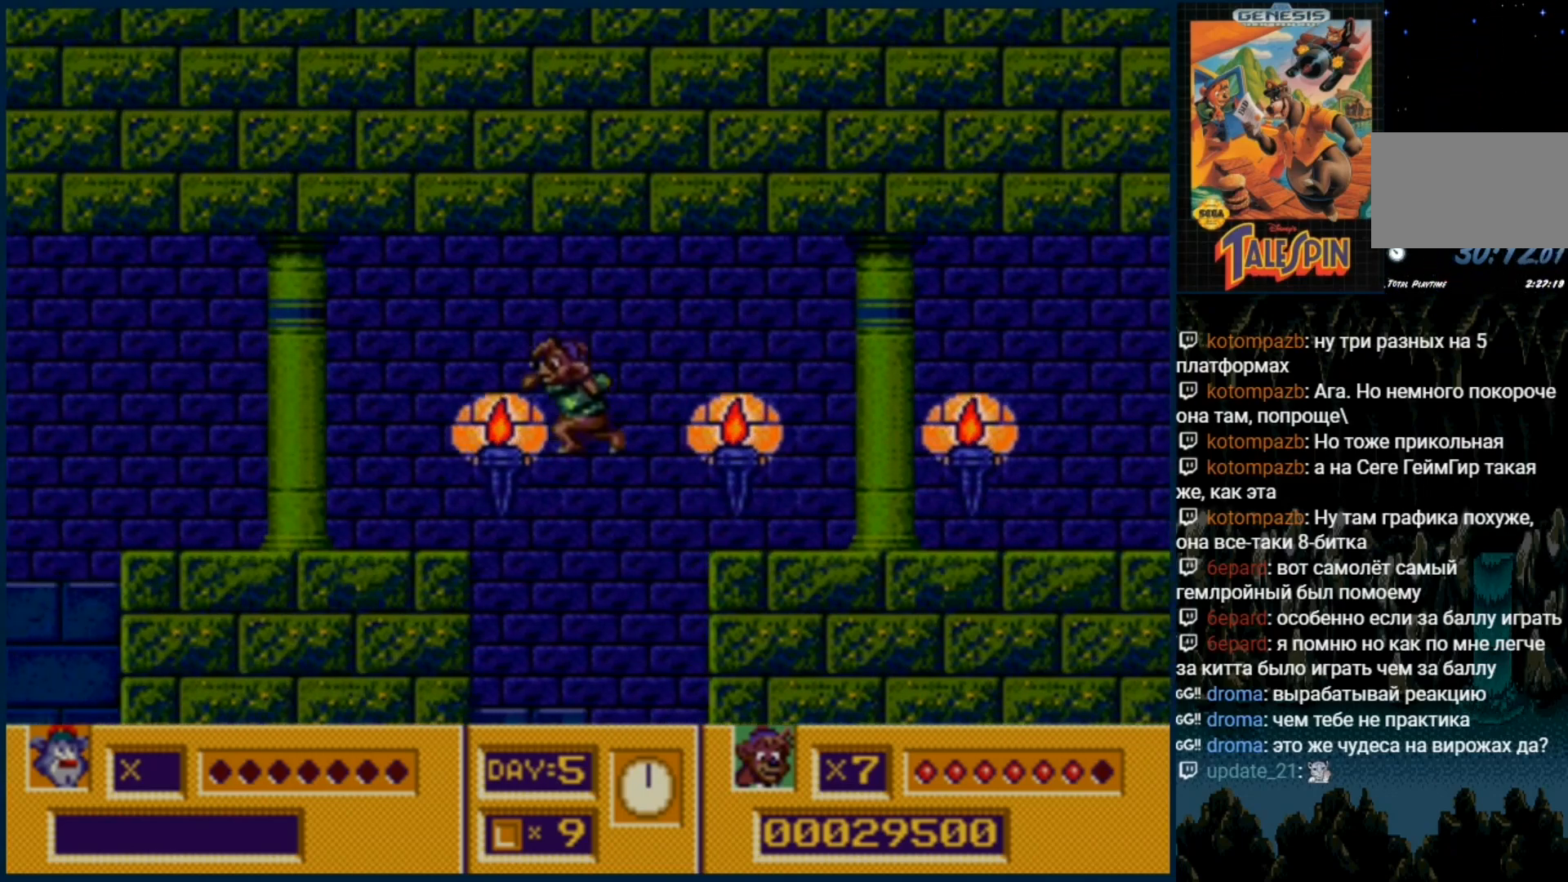
{"dt_ms": 500, "buttons": [], "events": [[233, "C", "down"], [367, "C", "up"]]}
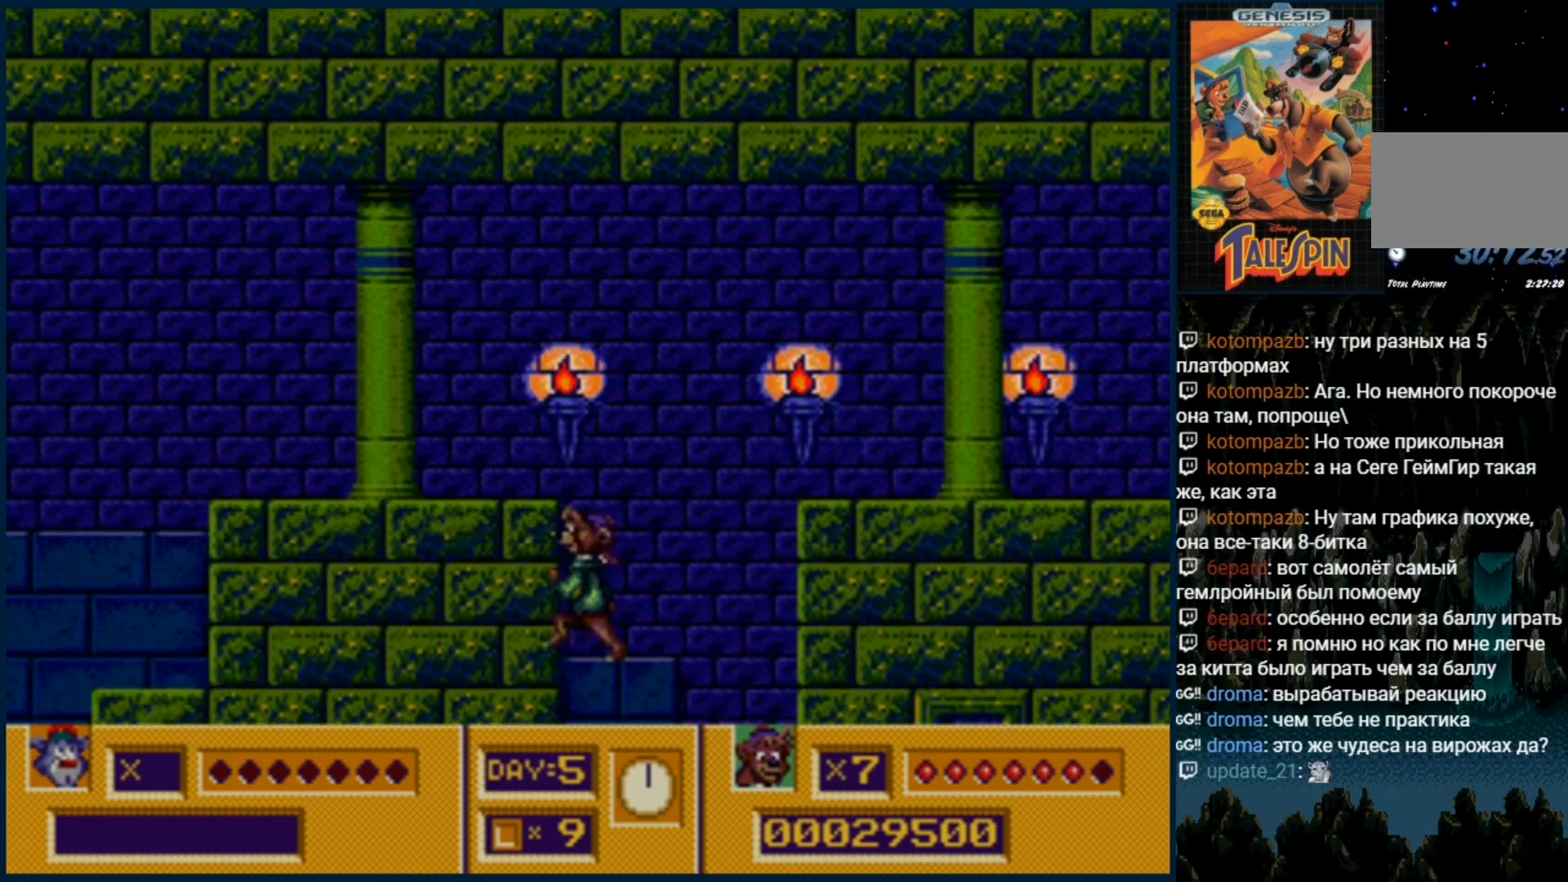
{"dt_ms": 500, "buttons": [], "events": [[200, "C", "down"], [333, "C", "up"]]}